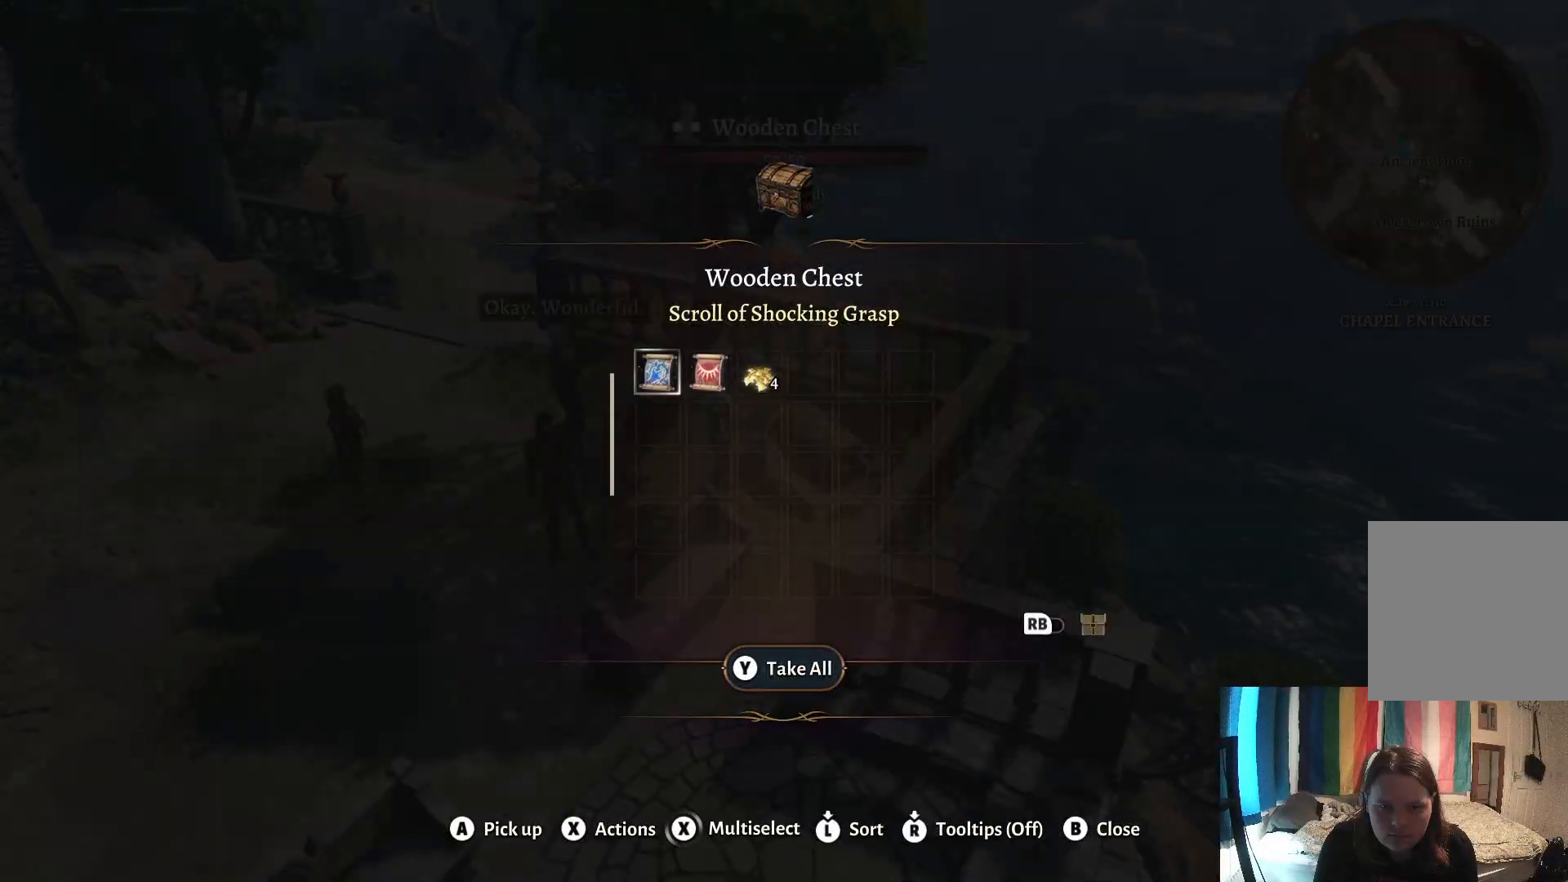
Gameplay with a controller (Xbox layout); each line is a JSON object with the inputs held at the frame after it. "events" lists button and stick changes between this image and that frame as [ms after this image, input, new state], when the widget could be followed in between. Not read: R1.
{"buttons": [], "left_stick": "center", "right_stick": "center", "events": []}
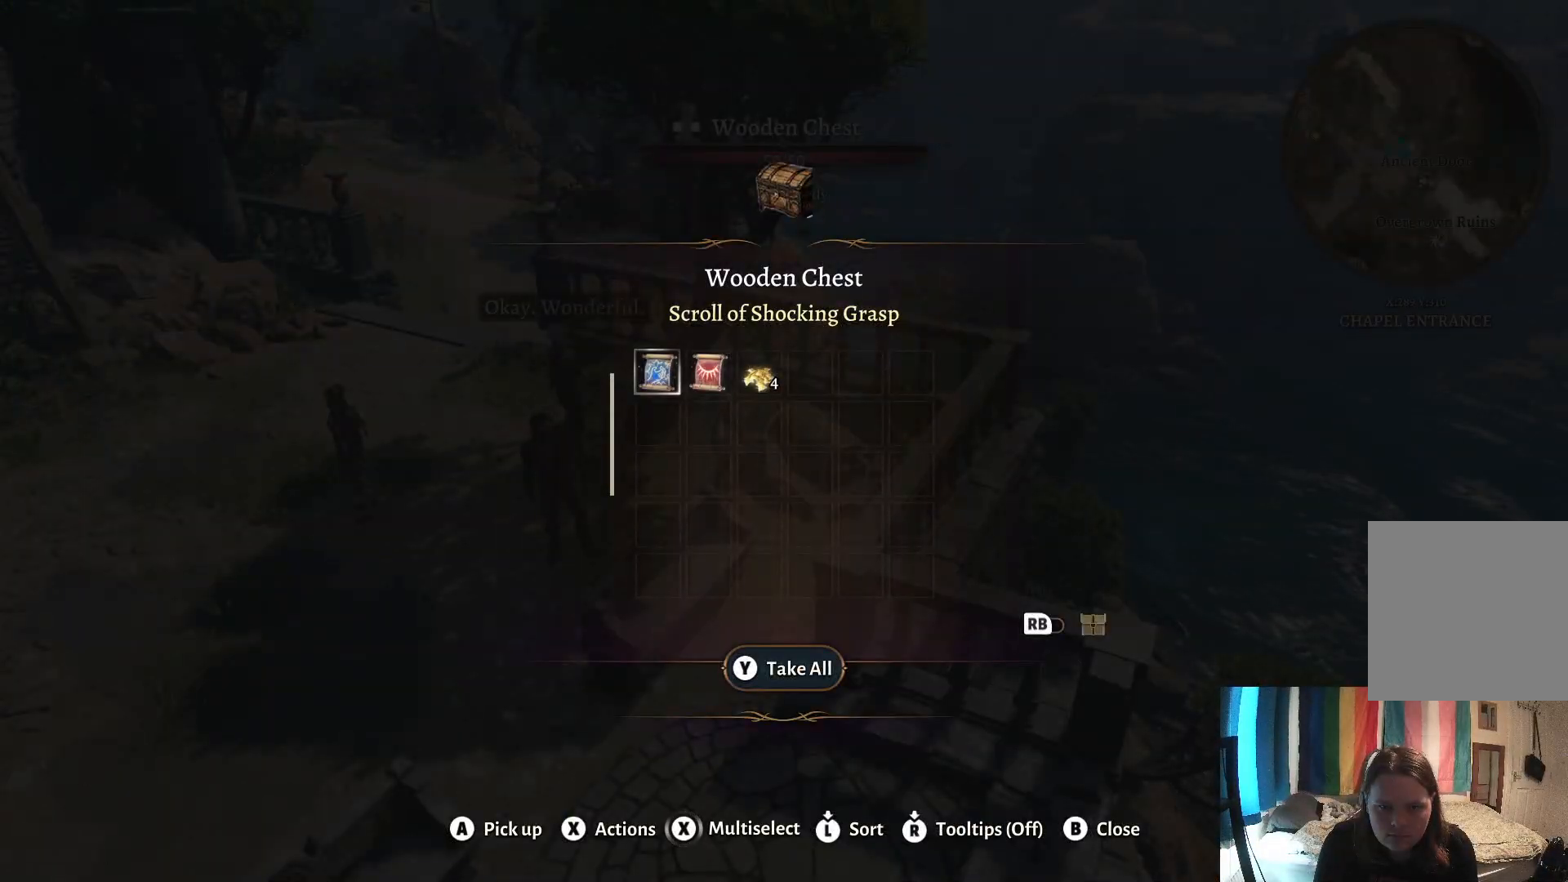
{"buttons": [], "left_stick": "center", "right_stick": "center", "events": [[100, "left_stick", "right"], [267, "left_stick", "center"]]}
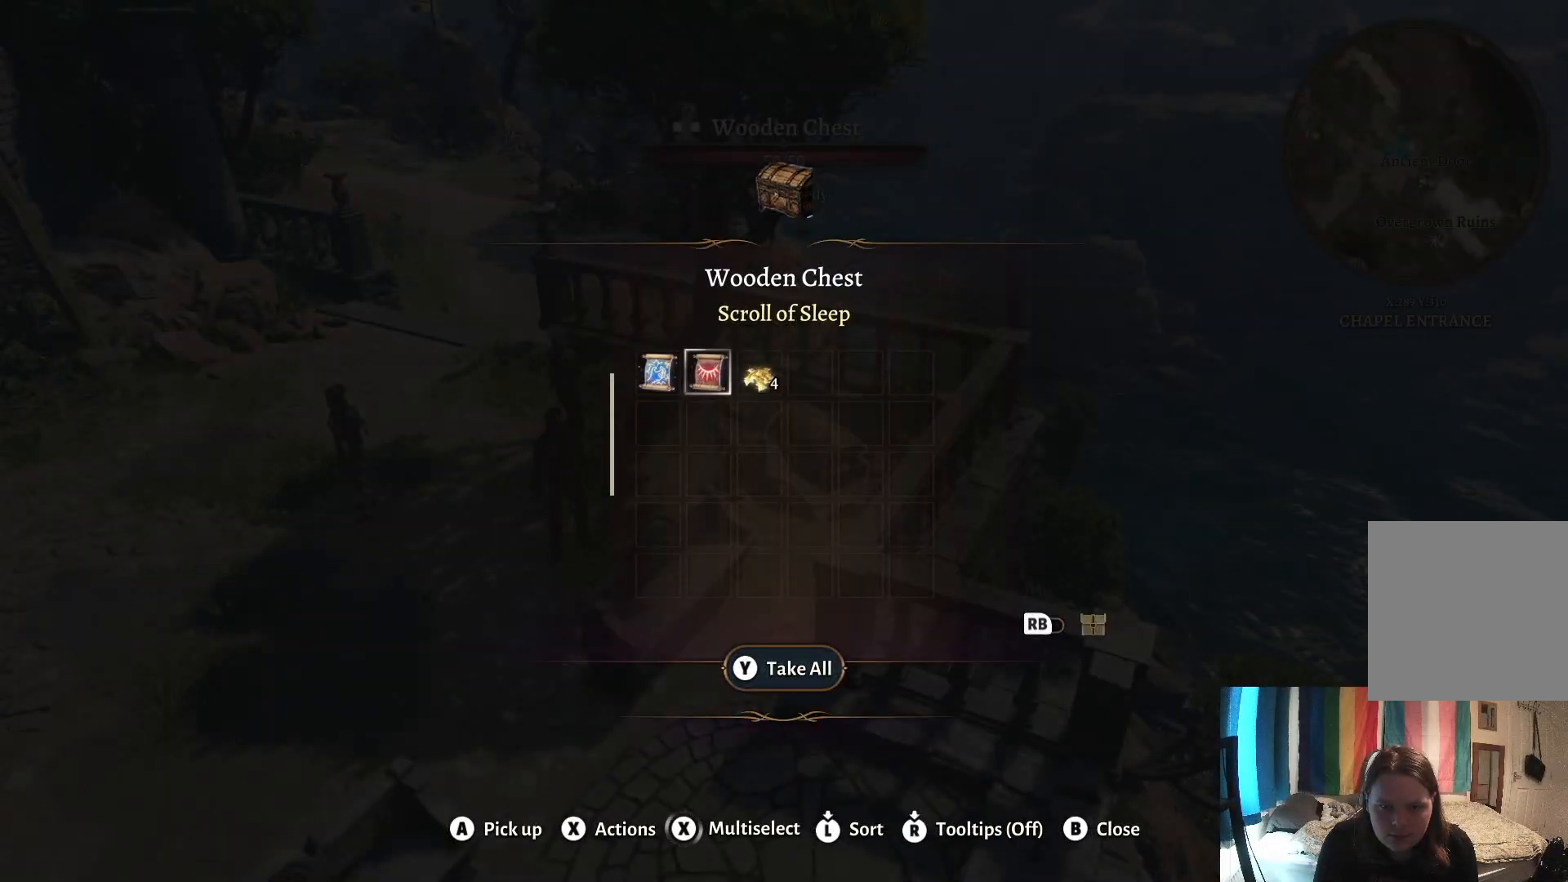
{"buttons": [], "left_stick": "center", "right_stick": "center", "events": [[283, "left_stick", "right"], [450, "left_stick", "center"]]}
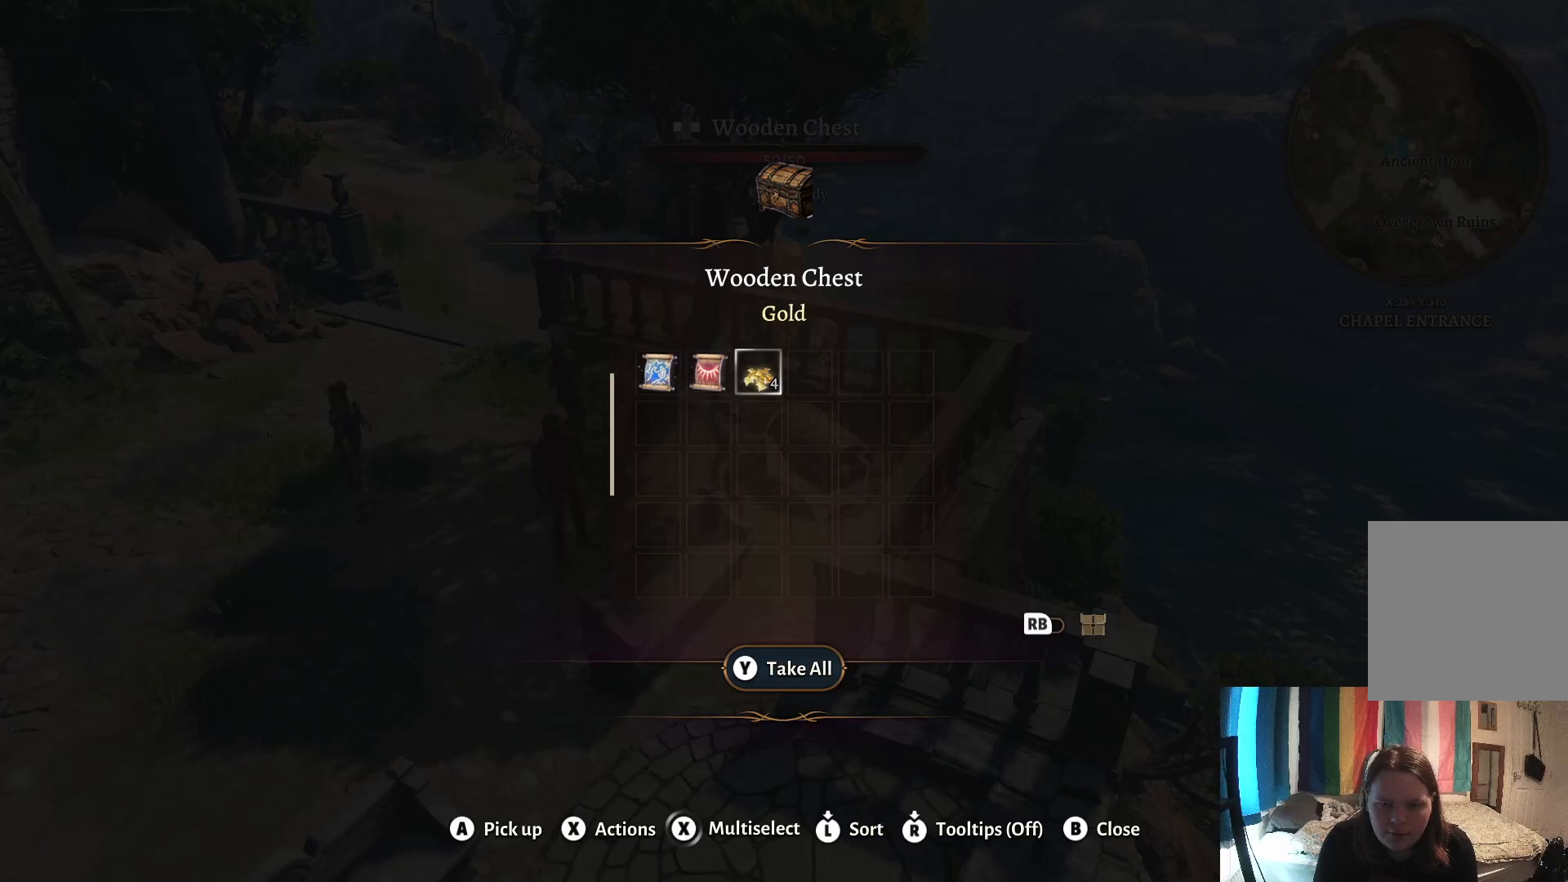
{"buttons": [], "left_stick": "center", "right_stick": "center", "events": []}
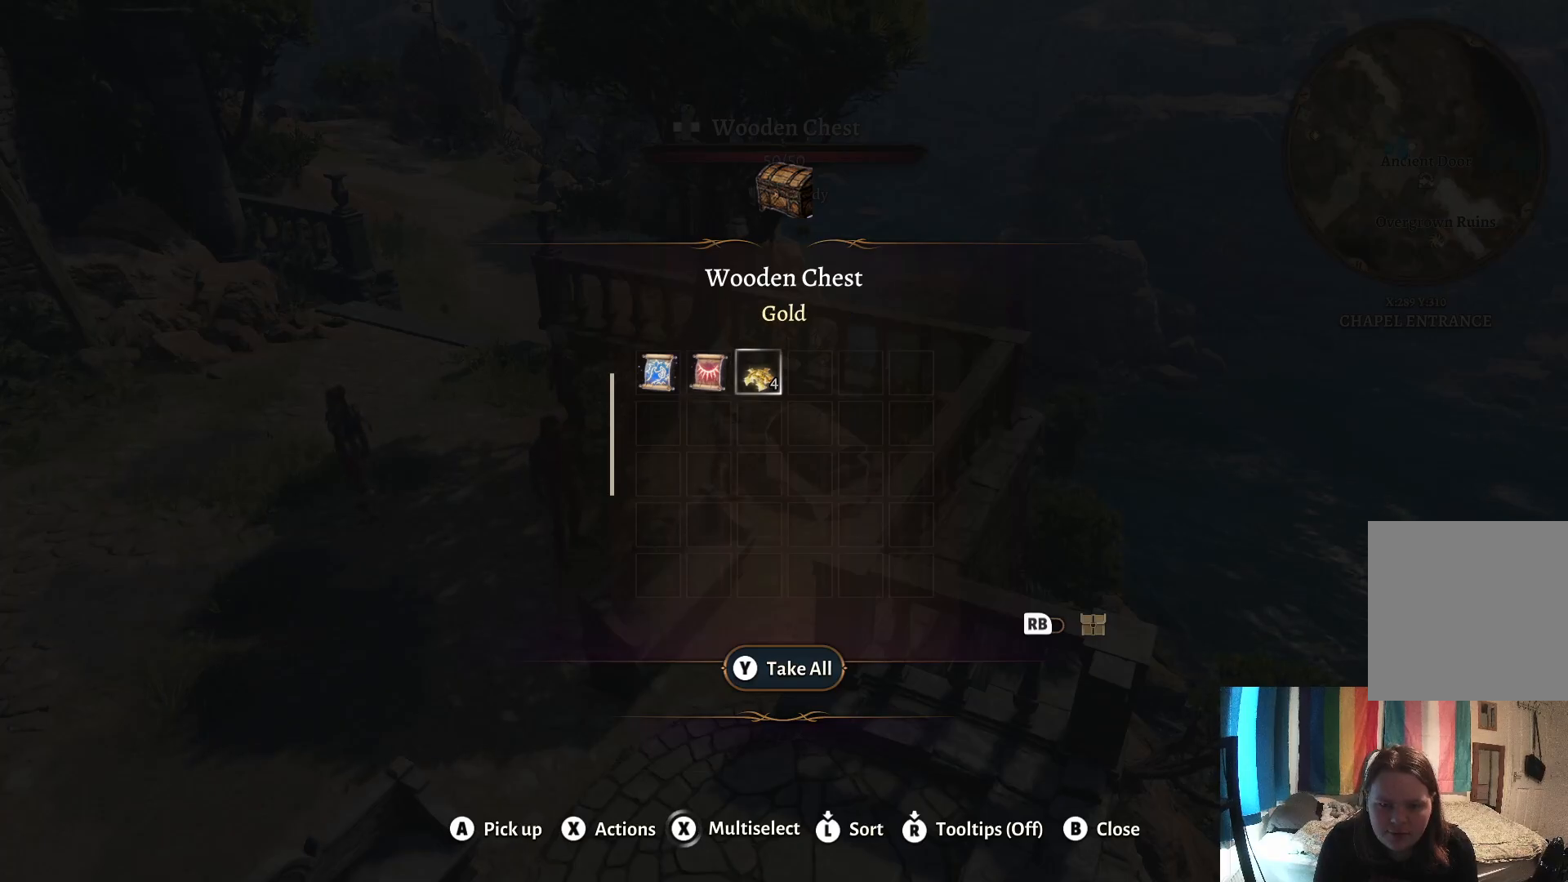
{"buttons": [], "left_stick": "center", "right_stick": "left", "events": [[33, "Y", "down"], [183, "Y", "up"], [483, "right_stick", "left"]]}
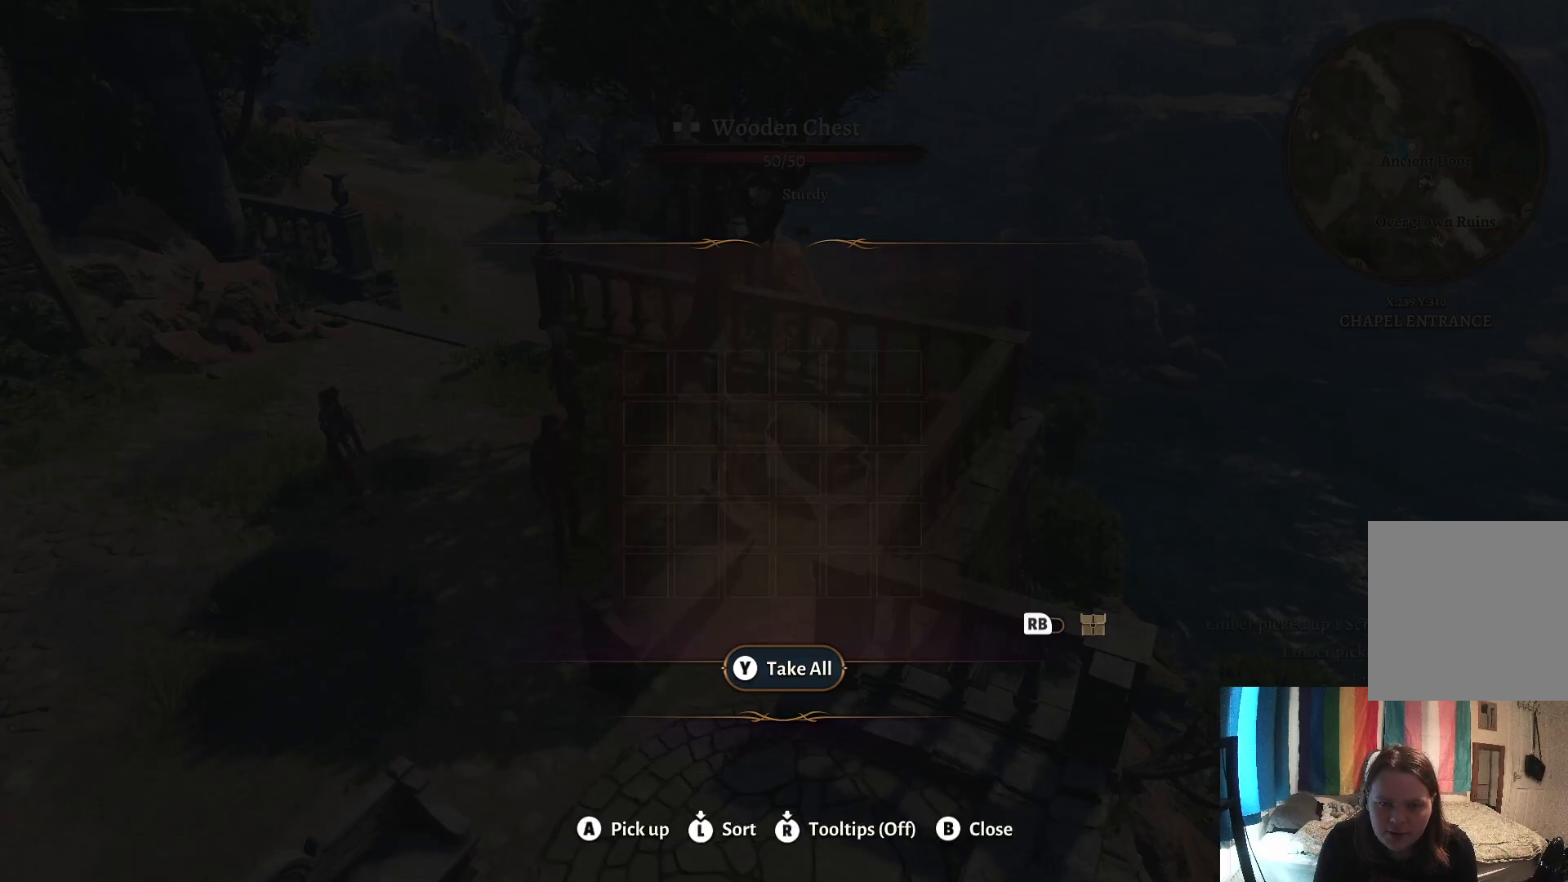
{"buttons": [], "left_stick": "left", "right_stick": "left", "events": [[183, "left_stick", "left"]]}
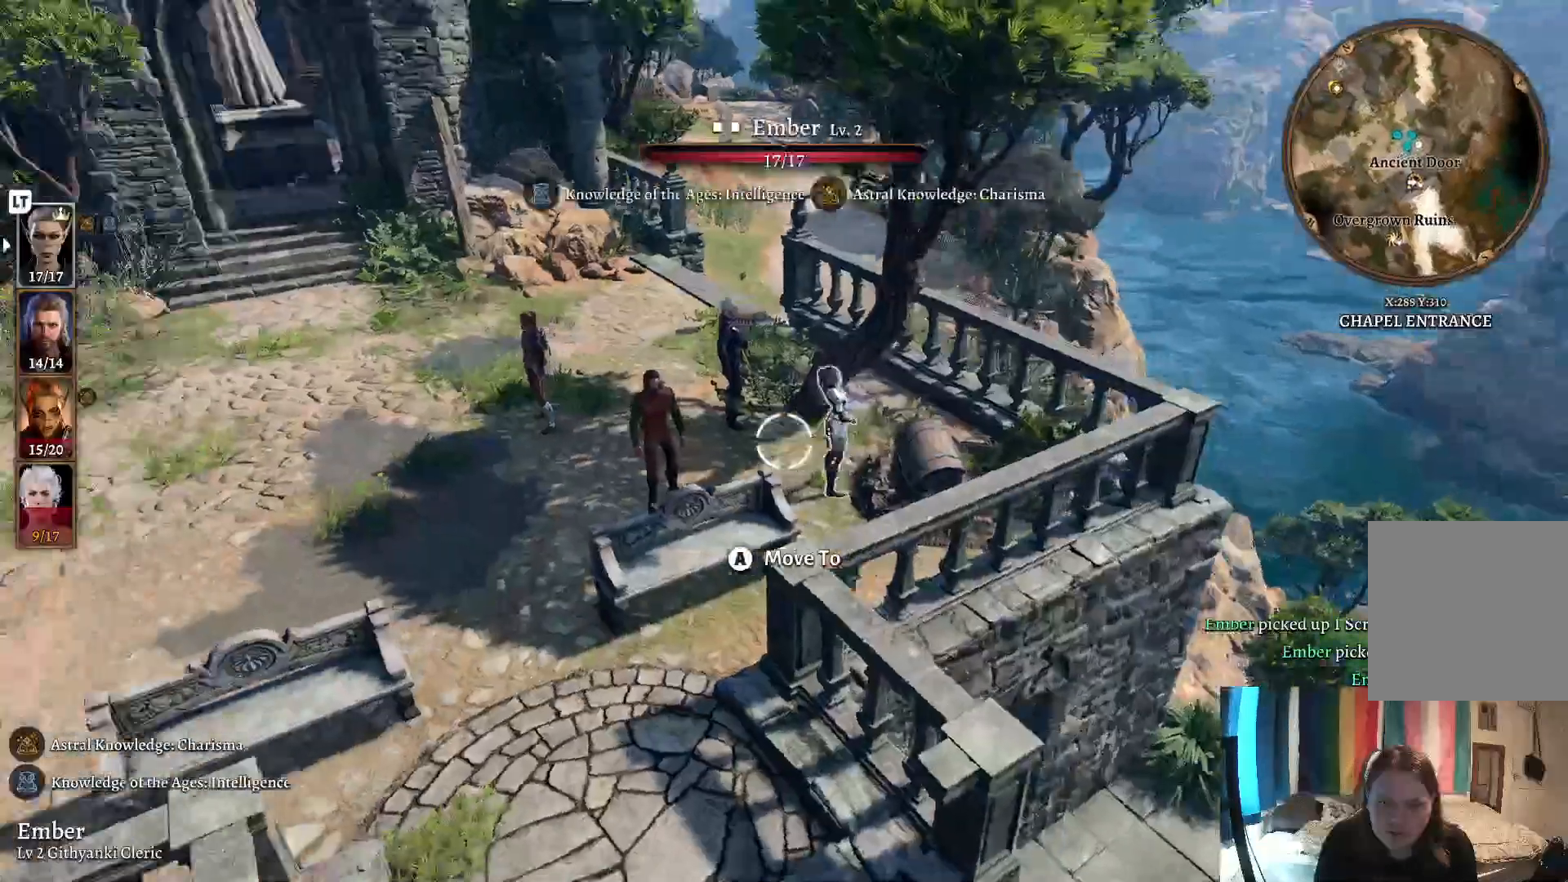
{"buttons": [], "left_stick": "center", "right_stick": "center", "events": [[50, "right_stick", "center"], [250, "left_stick", "center"]]}
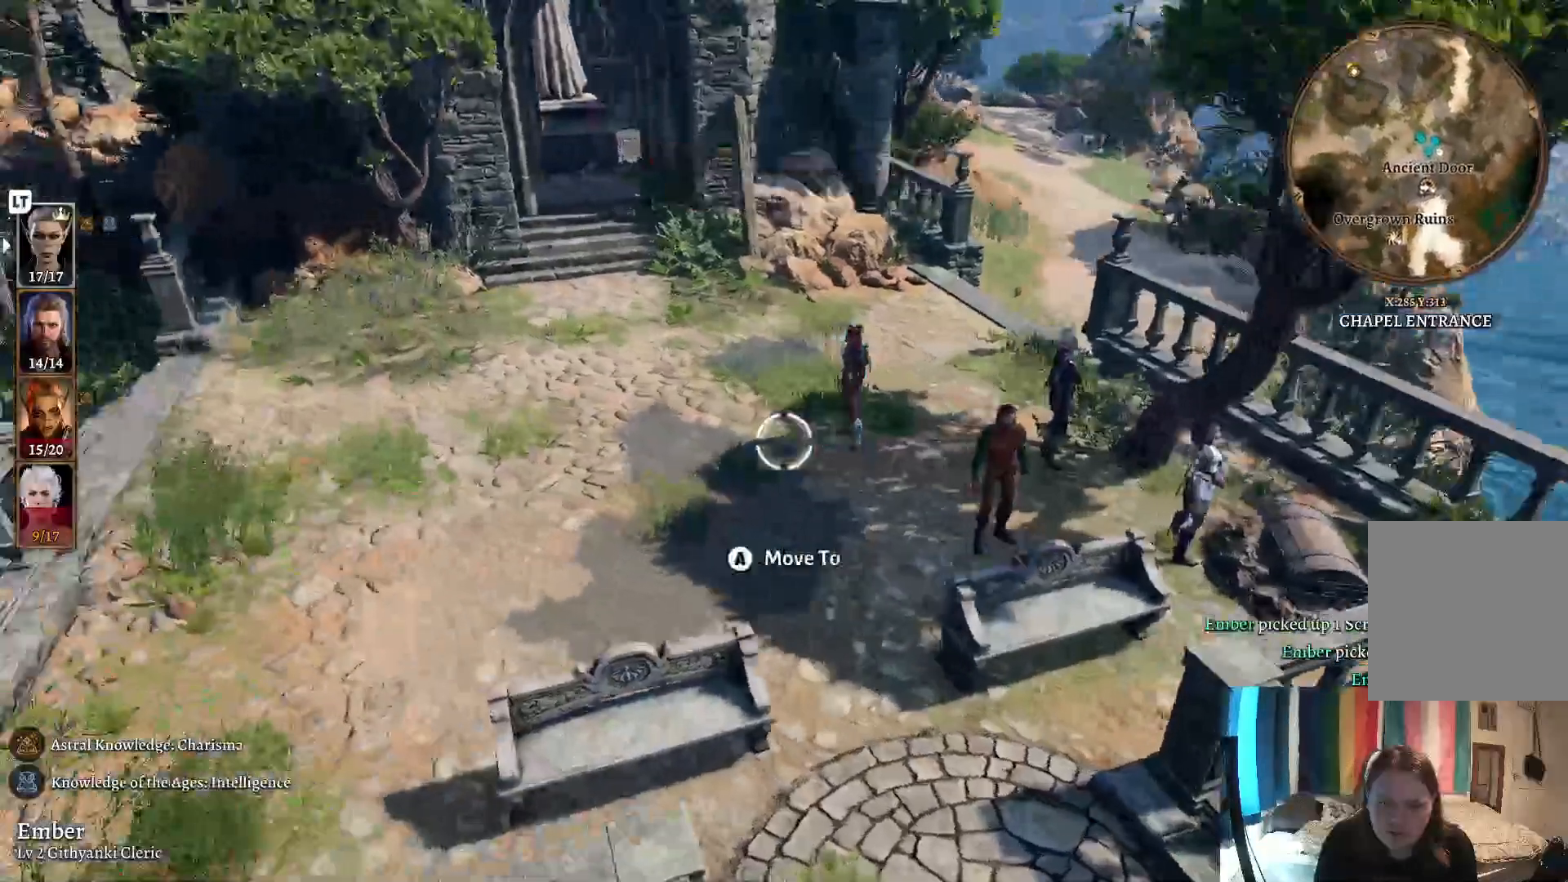
{"buttons": [], "left_stick": "left", "right_stick": "left", "events": [[67, "L3", "down"], [200, "L3", "up"], [400, "right_stick", "left"], [433, "left_stick", "left"]]}
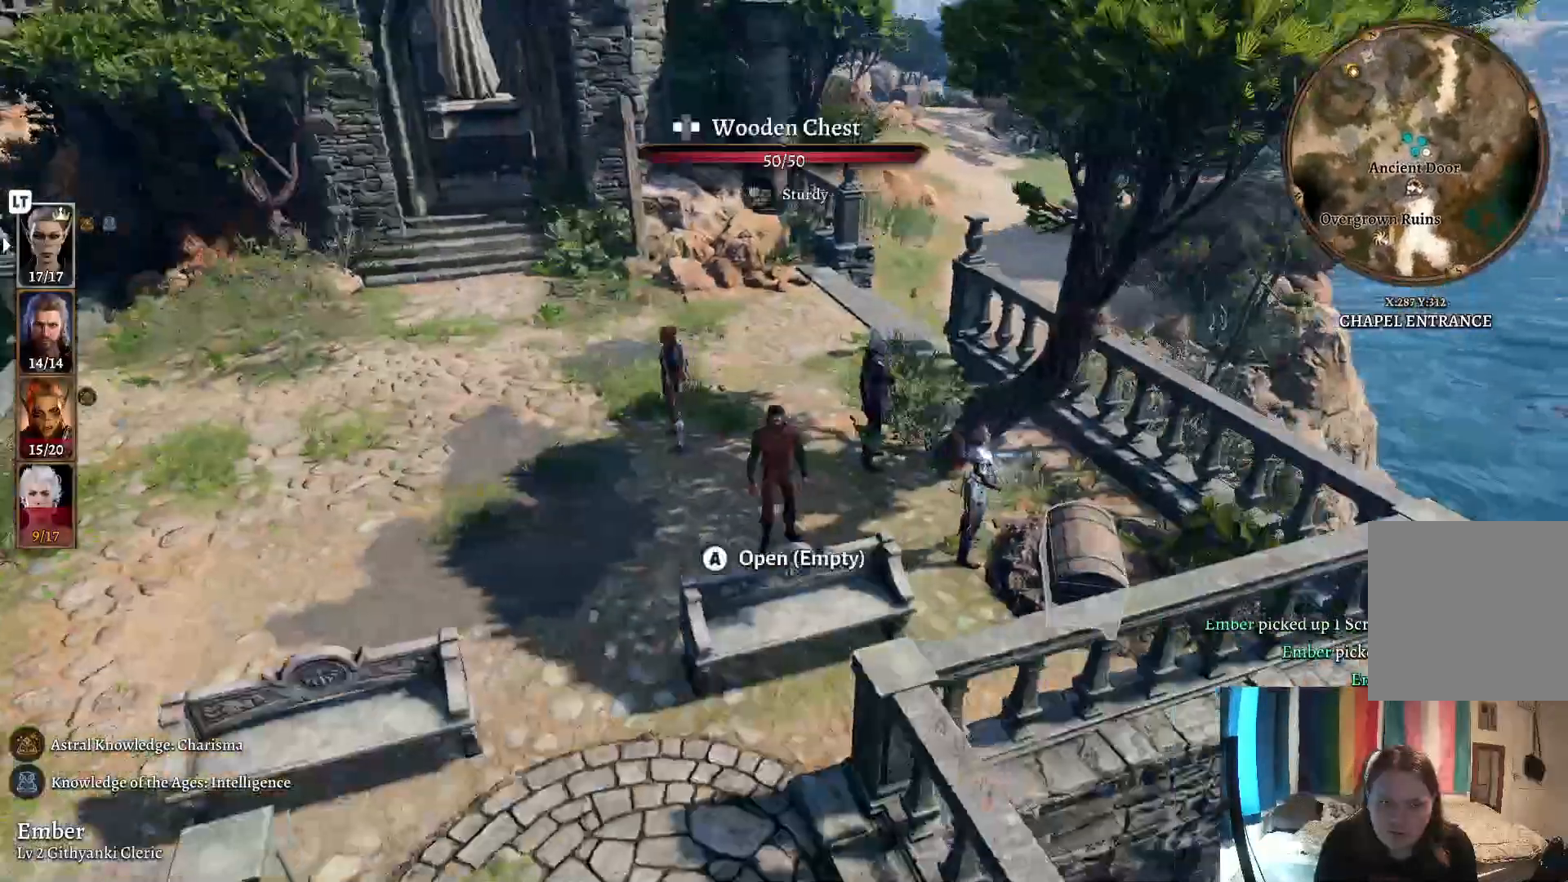
{"buttons": [], "left_stick": "up-left", "right_stick": "left", "events": [[217, "left_stick", "up-left"]]}
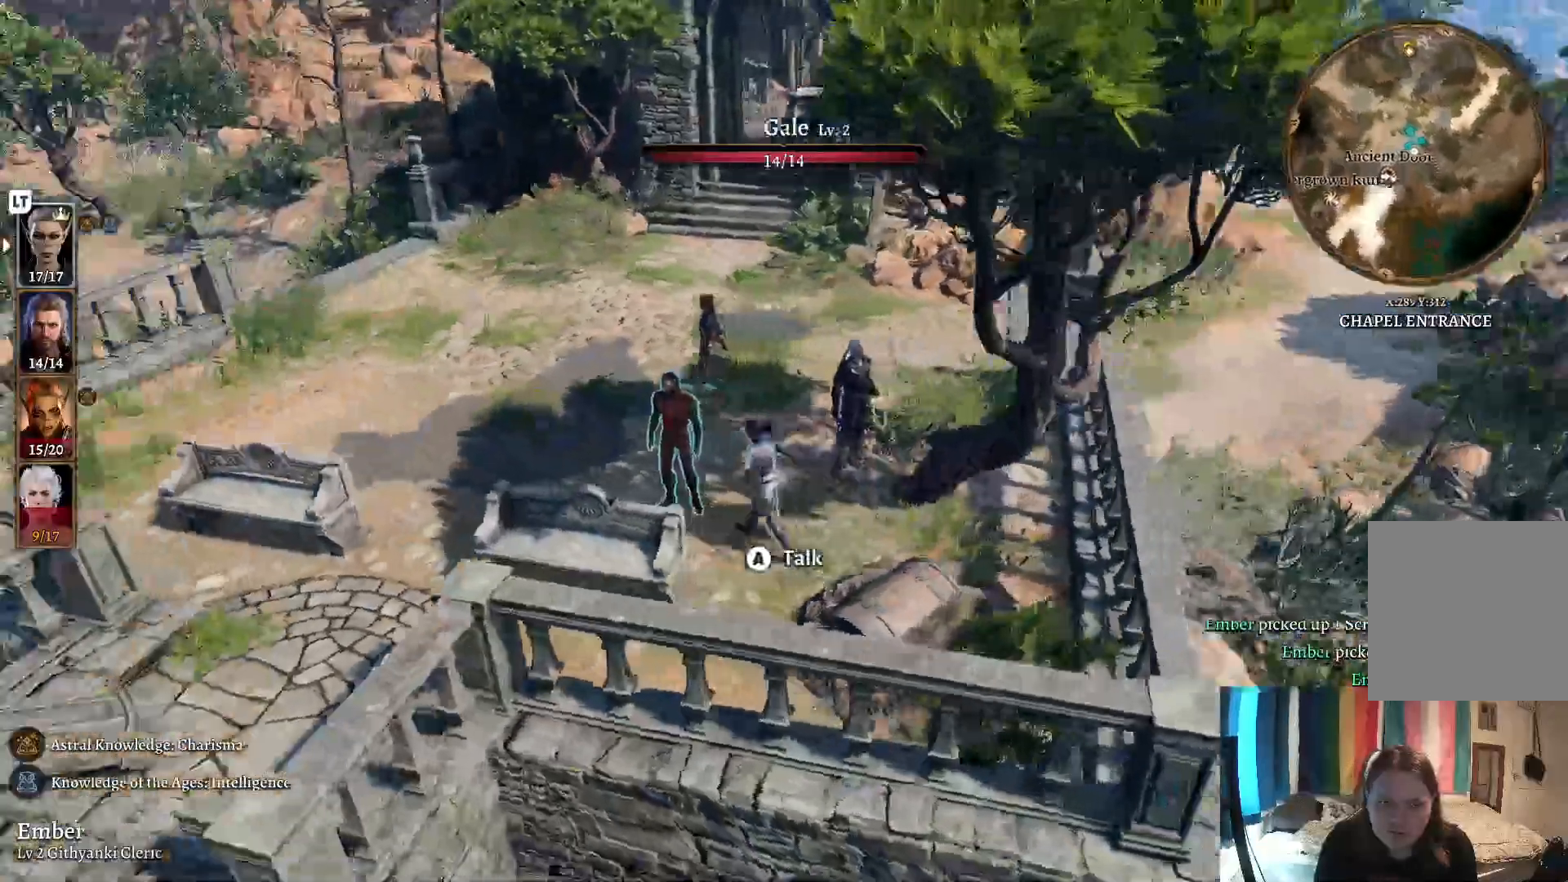
{"buttons": [], "left_stick": "up-left", "right_stick": "center", "events": [[83, "right_stick", "center"]]}
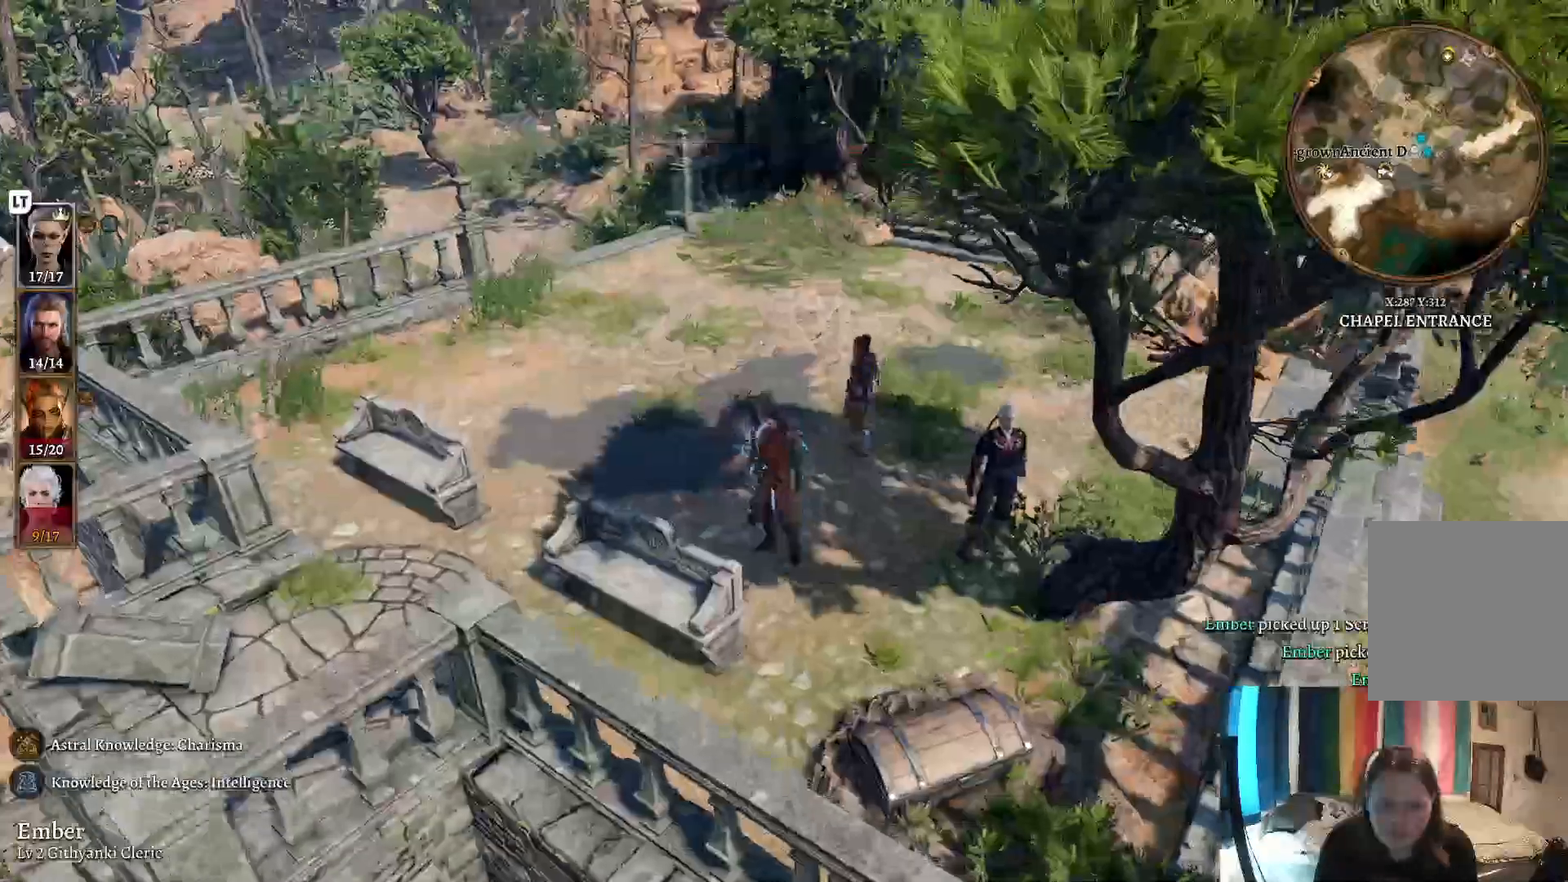
{"buttons": [], "left_stick": "up-left", "right_stick": "center", "events": []}
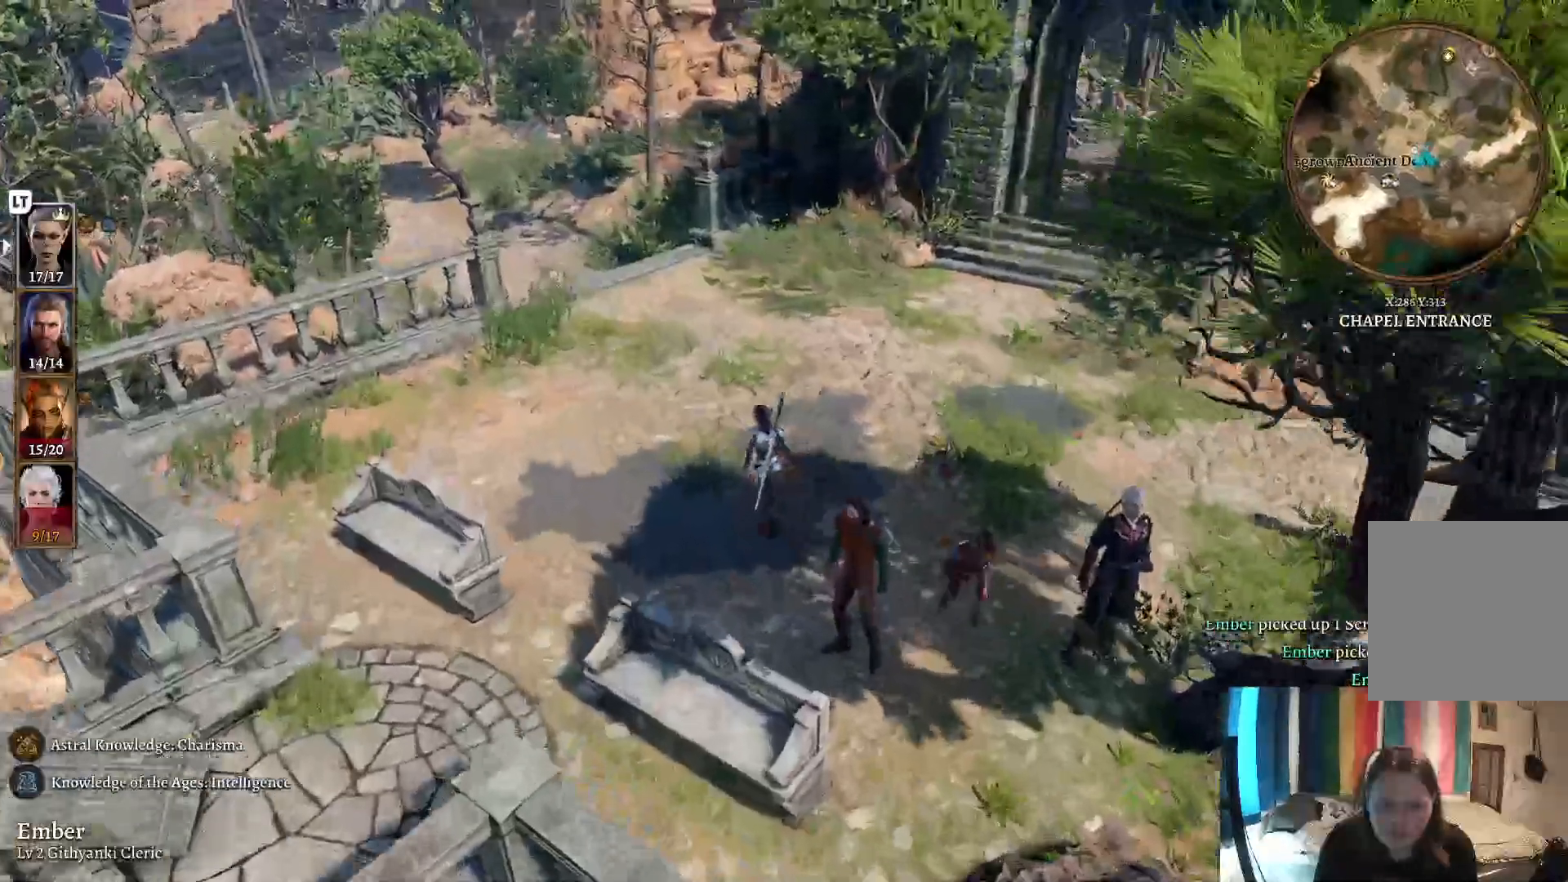
{"buttons": [], "left_stick": "center", "right_stick": "center", "events": [[50, "left_stick", "center"]]}
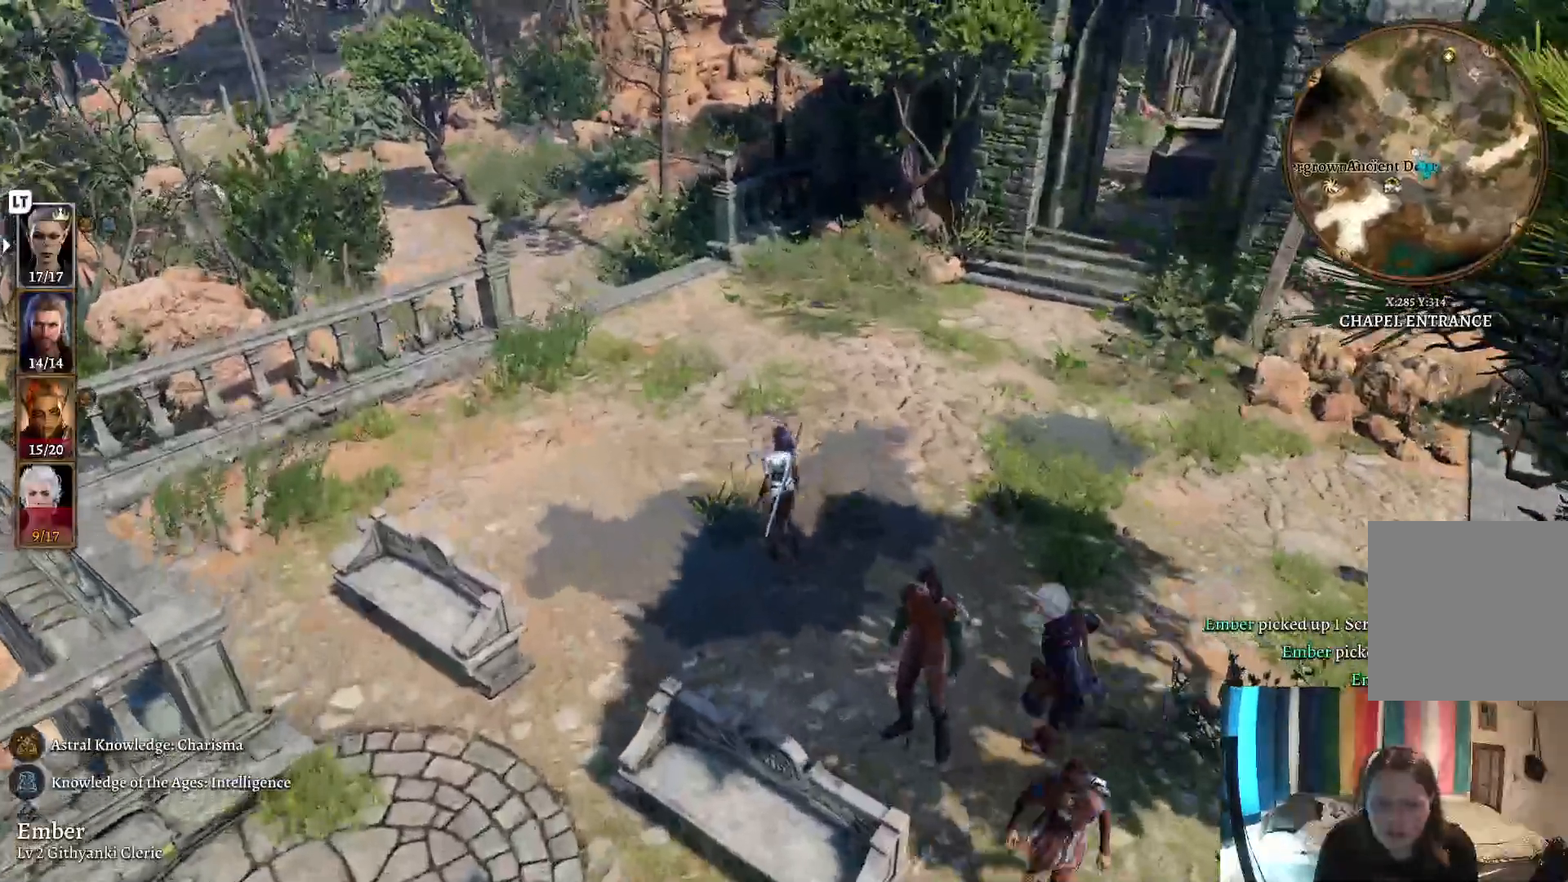
{"buttons": [], "left_stick": "center", "right_stick": "center", "events": [[100, "SELECT", "down"], [350, "SELECT", "up"]]}
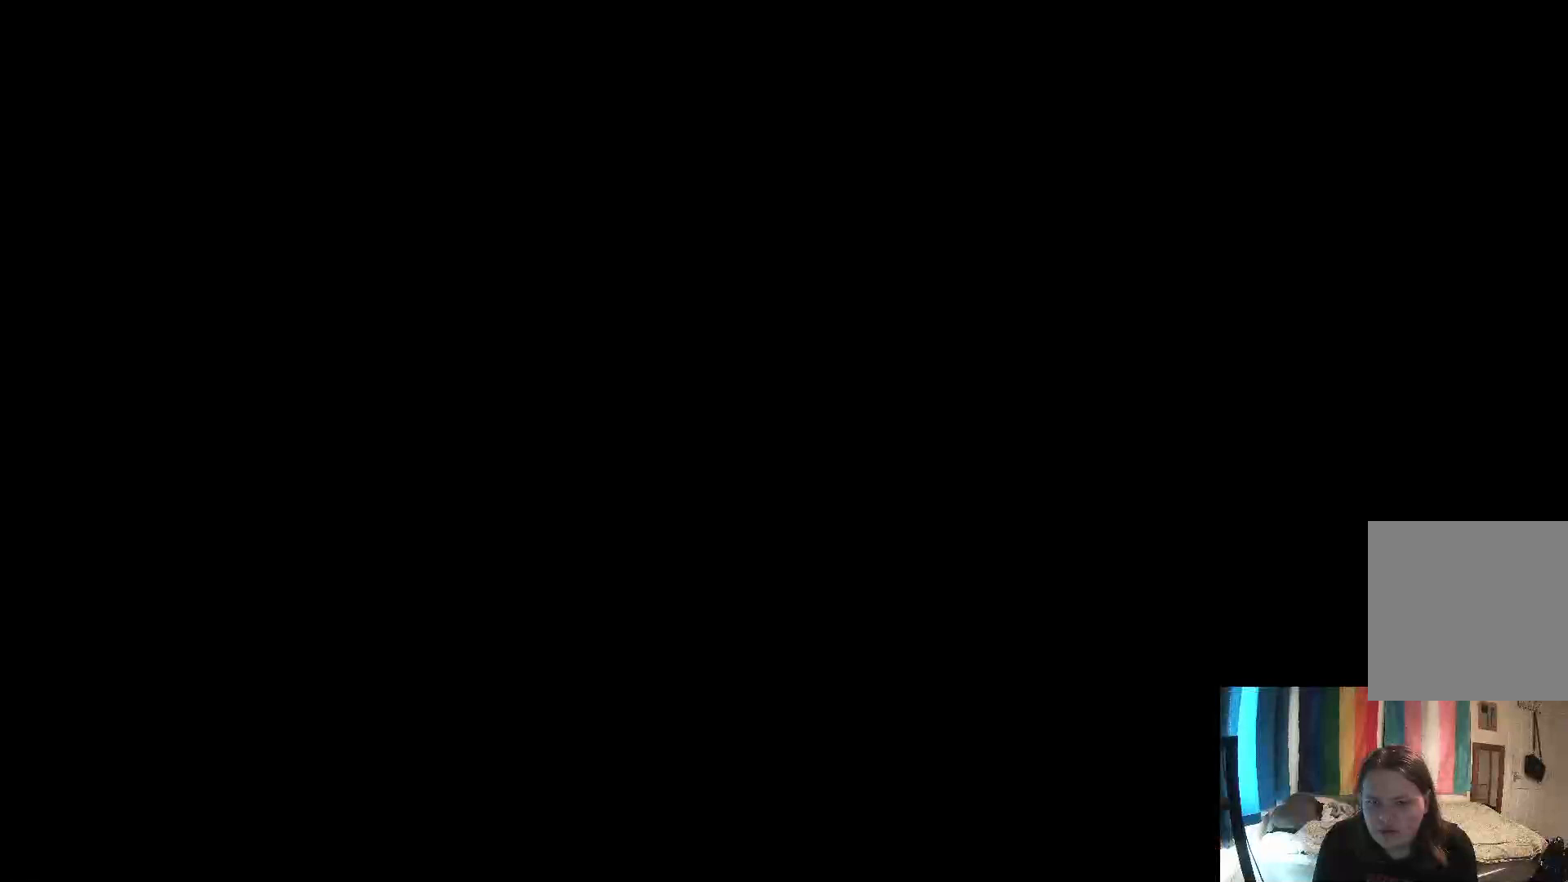
{"buttons": [], "left_stick": "center", "right_stick": "center", "events": []}
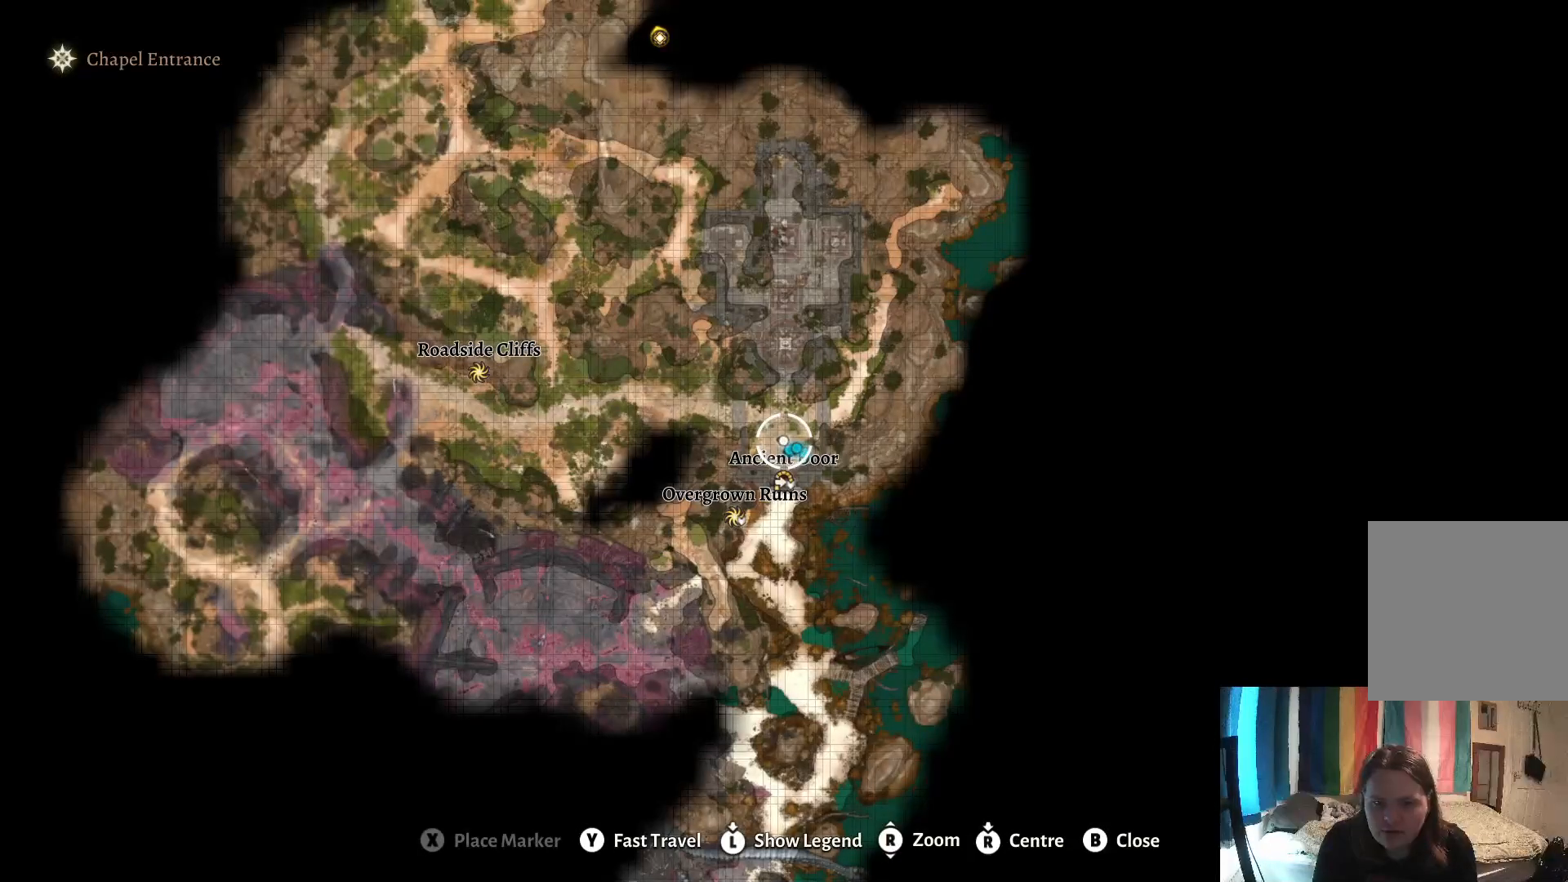
{"buttons": [], "left_stick": "center", "right_stick": "down", "events": [[67, "left_stick", "up-left"], [350, "left_stick", "center"], [367, "right_stick", "down"]]}
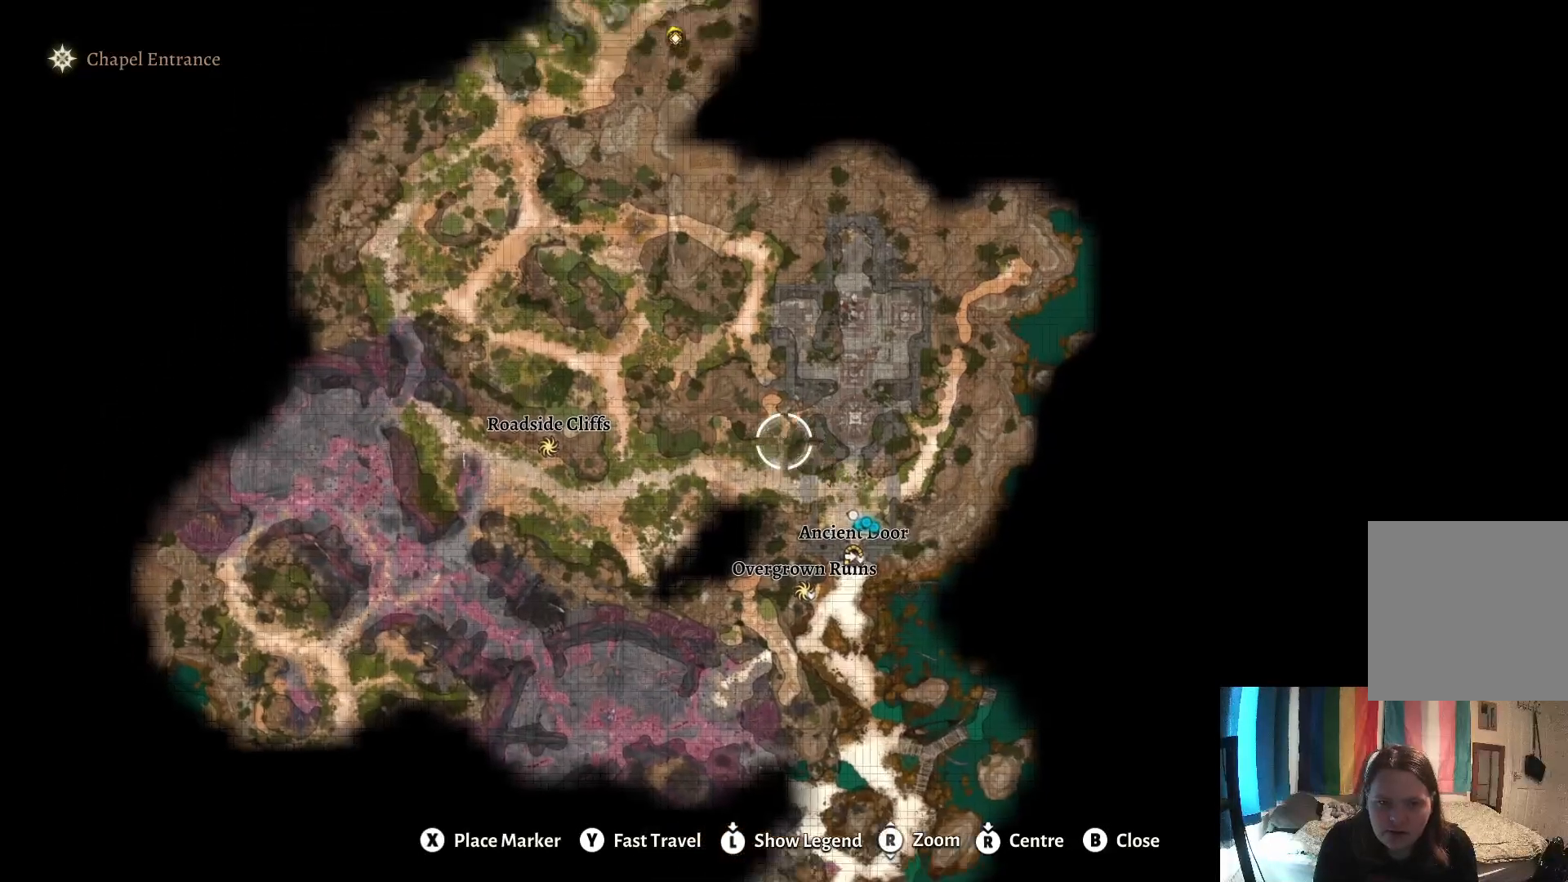
{"buttons": [], "left_stick": "up", "right_stick": "center", "events": [[33, "left_stick", "up"], [100, "right_stick", "center"]]}
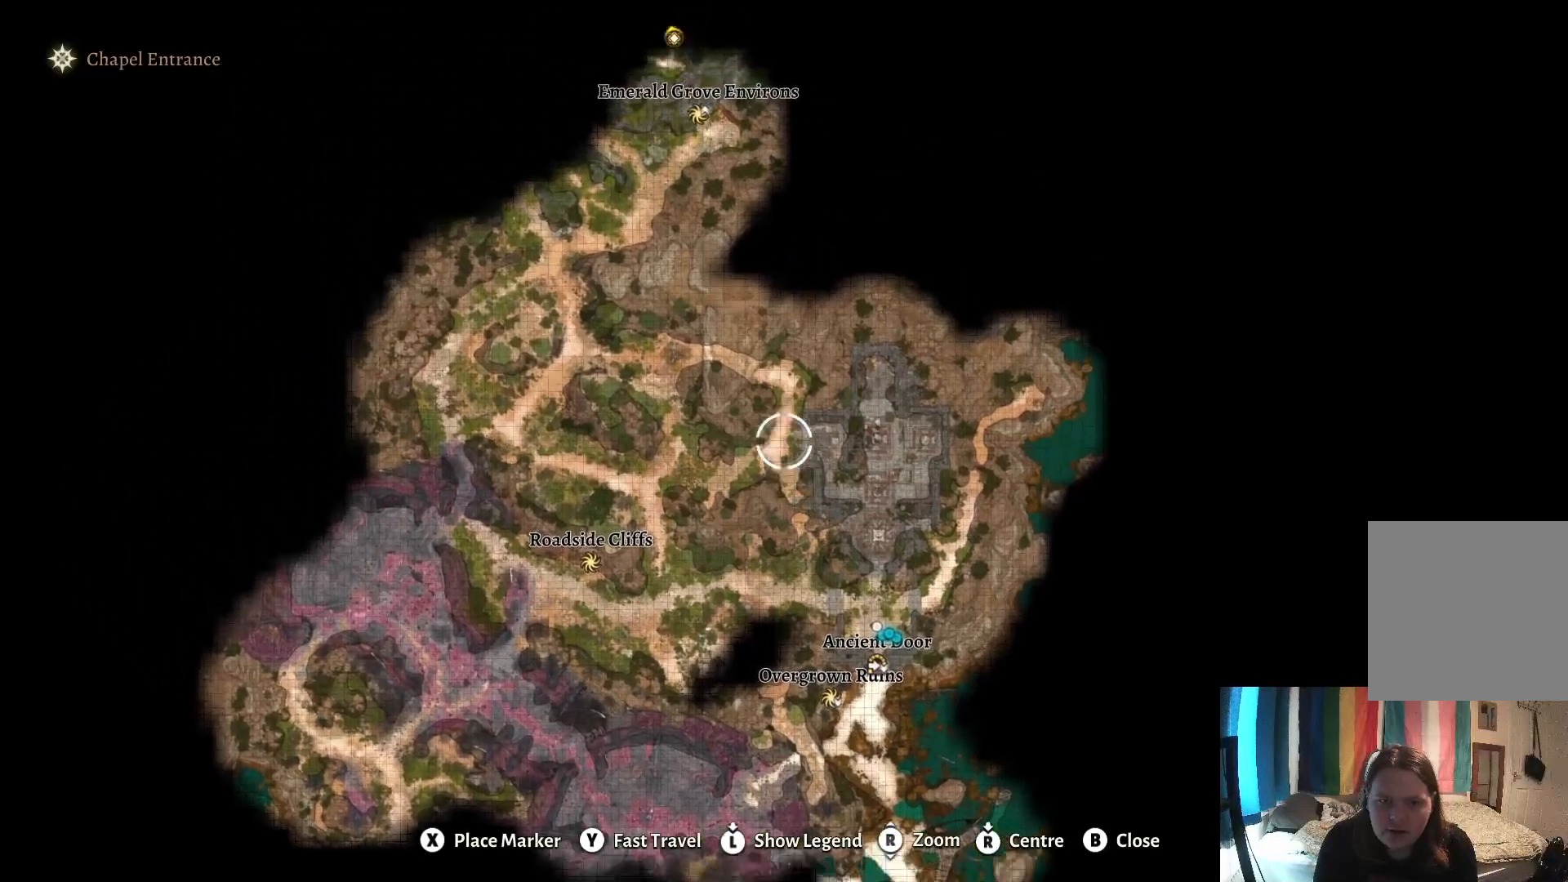
{"buttons": [], "left_stick": "up", "right_stick": "center", "events": []}
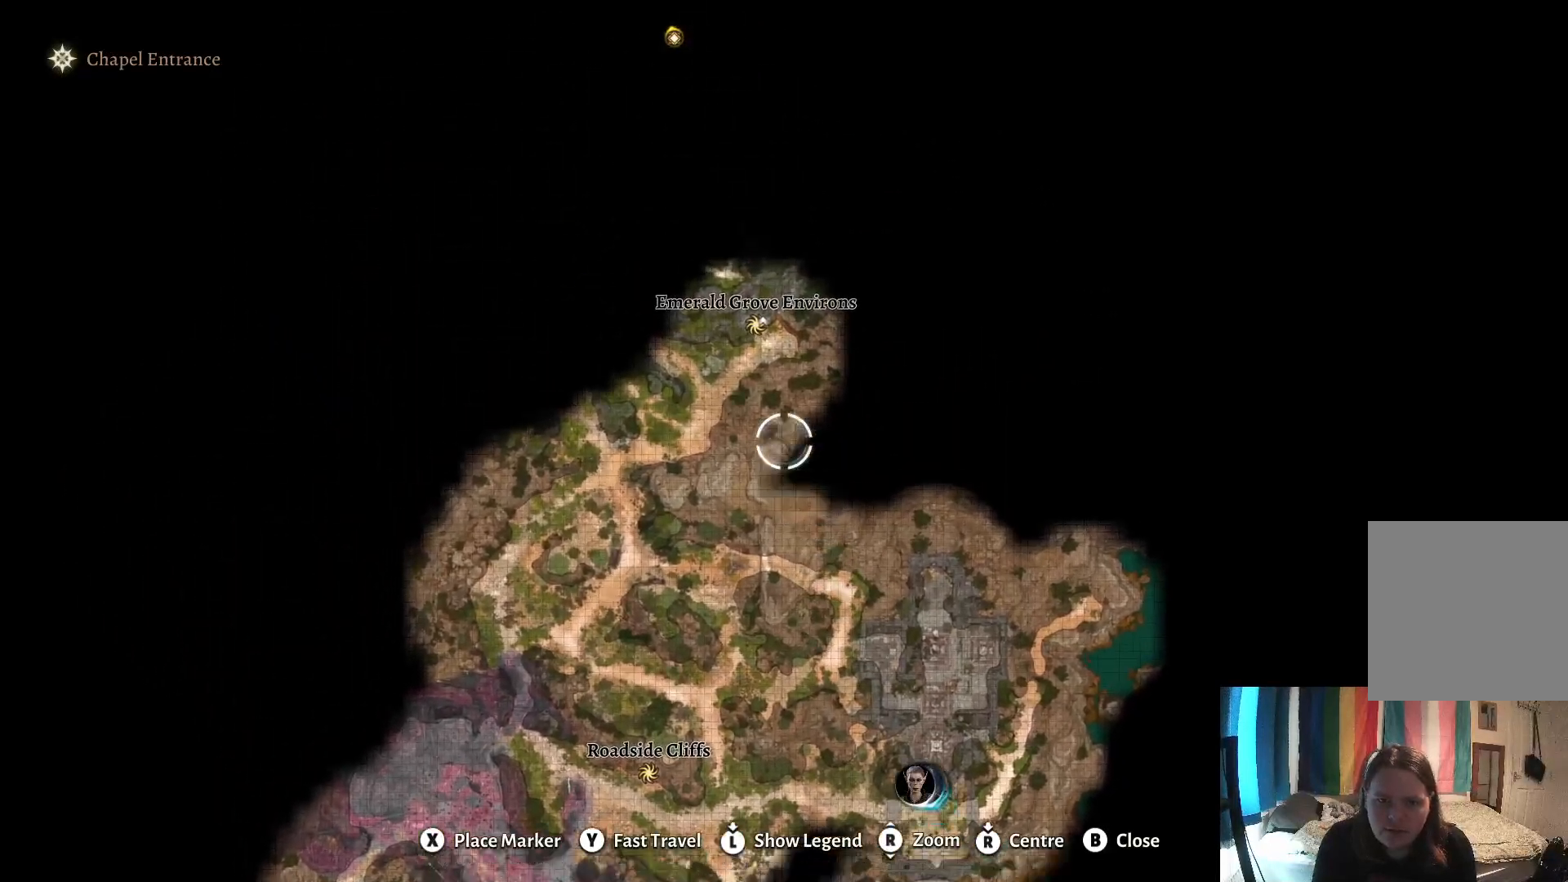
{"buttons": [], "left_stick": "center", "right_stick": "center", "events": [[233, "left_stick", "center"]]}
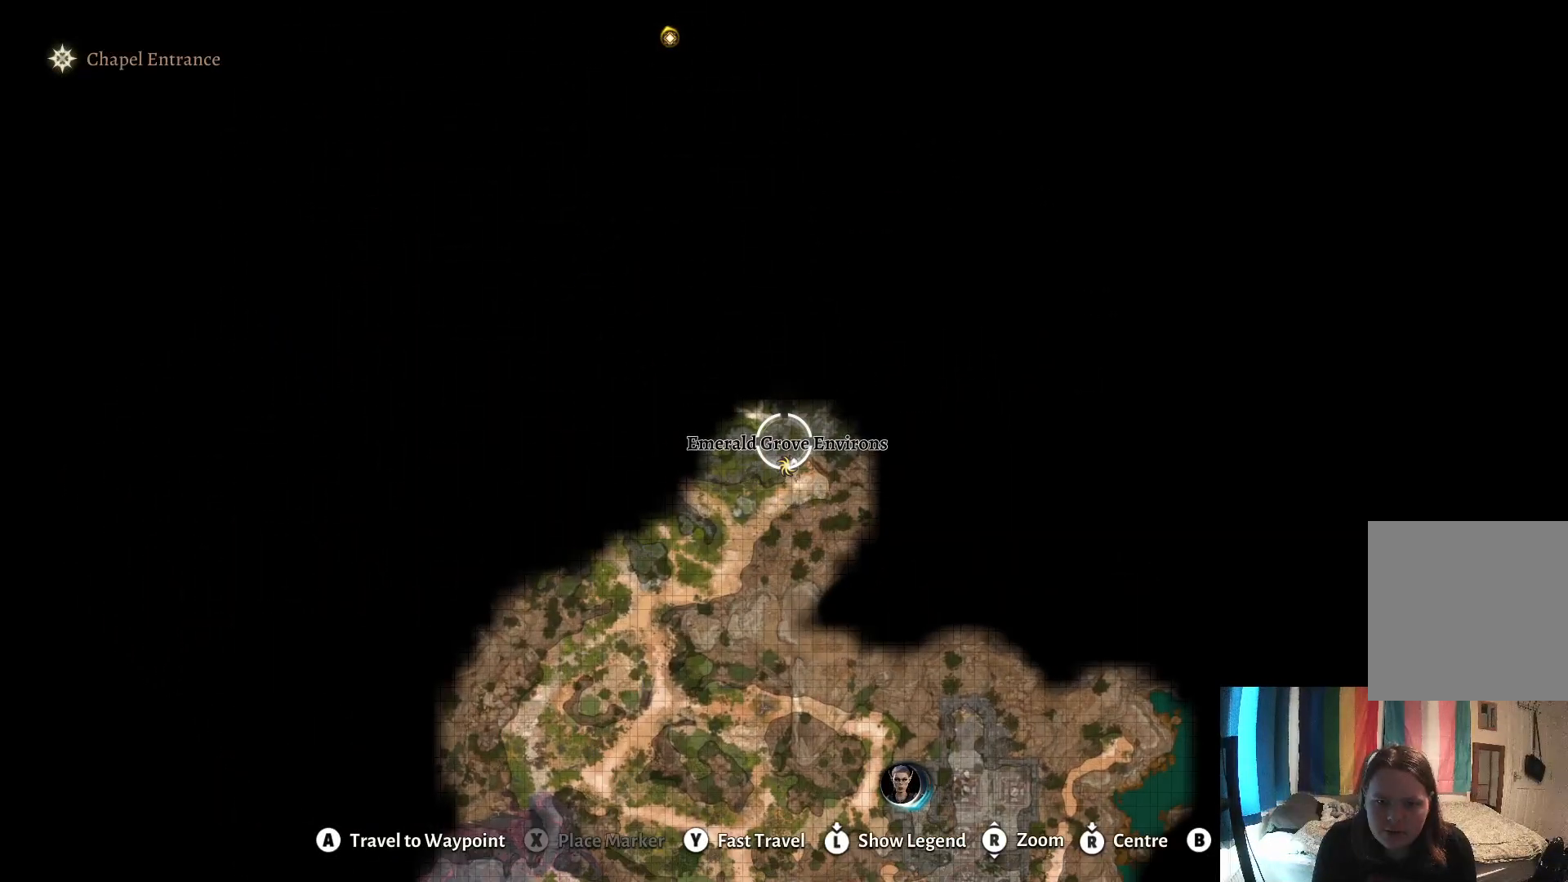
{"buttons": [], "left_stick": "center", "right_stick": "center", "events": [[67, "left_stick", "down"], [200, "left_stick", "center"]]}
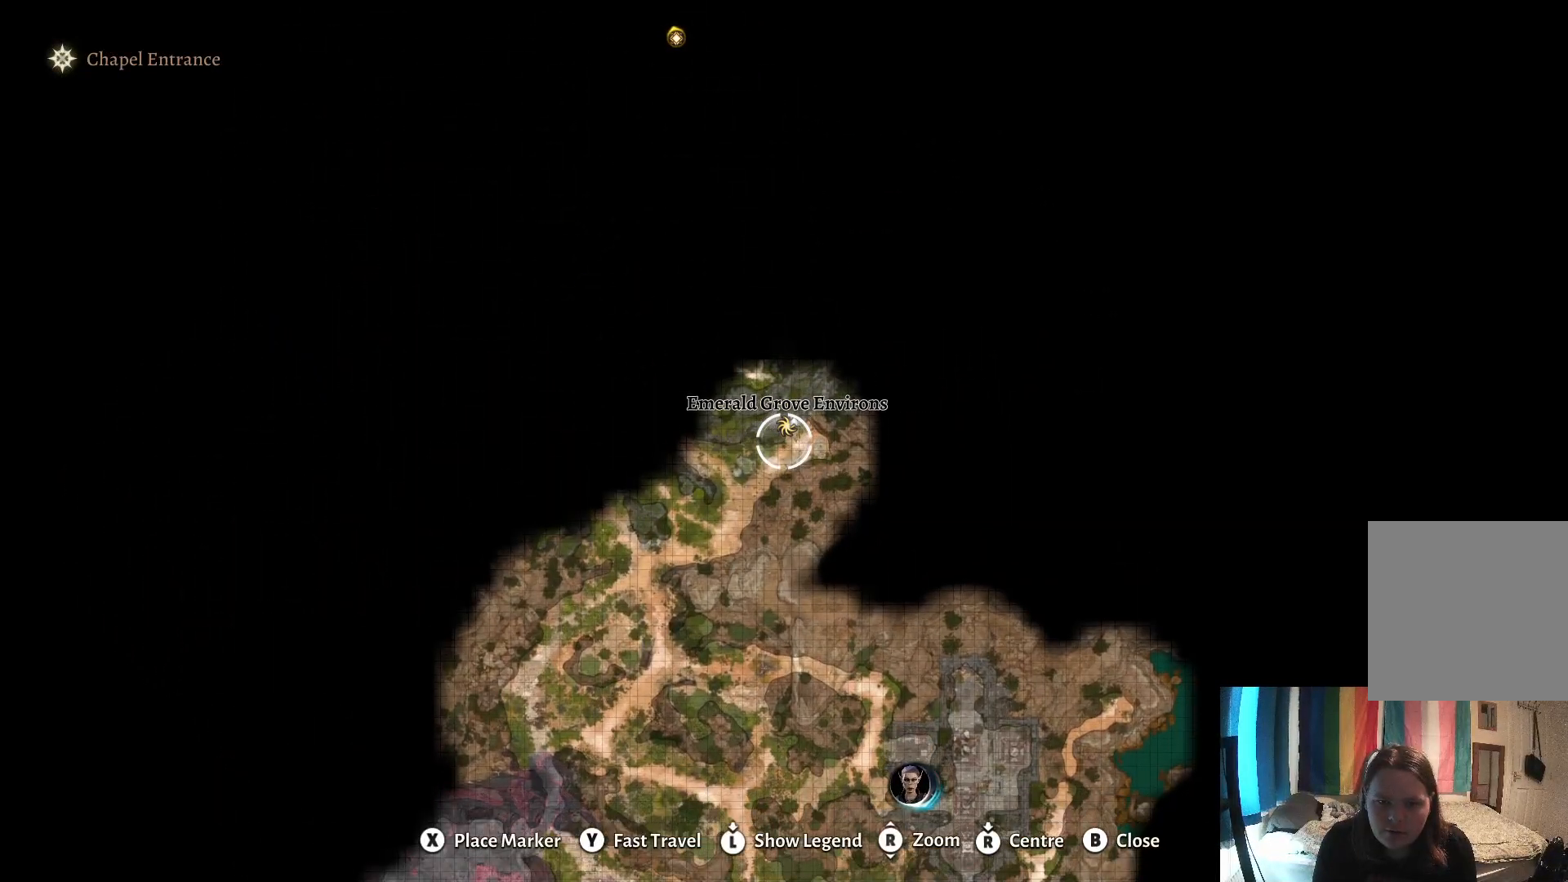
{"buttons": [], "left_stick": "center", "right_stick": "center", "events": [[300, "left_stick", "up"], [450, "left_stick", "center"]]}
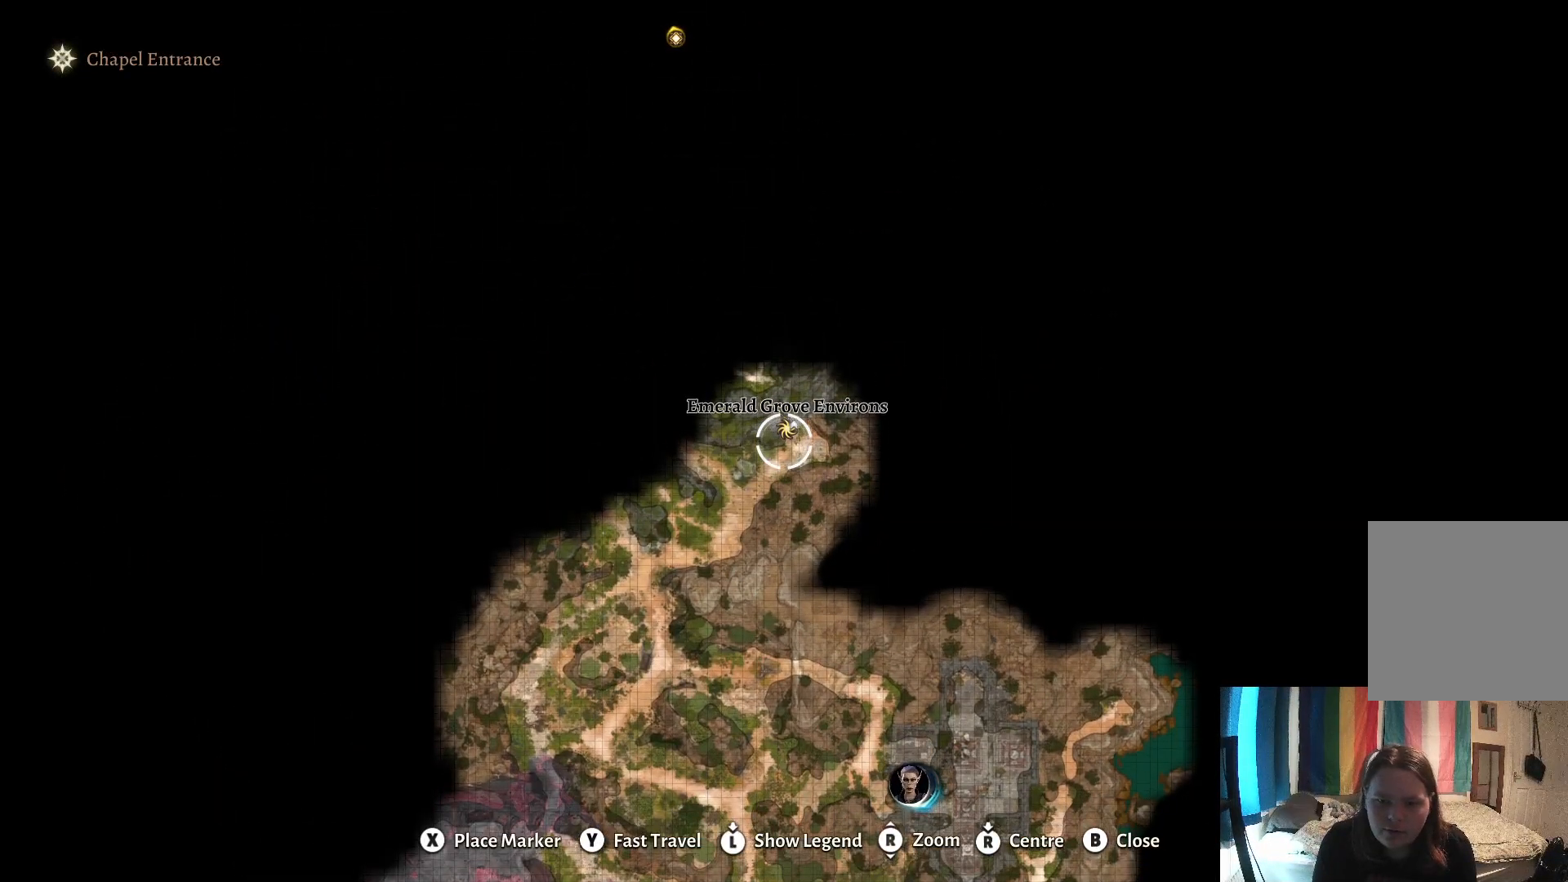
{"buttons": [], "left_stick": "down", "right_stick": "center", "events": [[67, "left_stick", "down"]]}
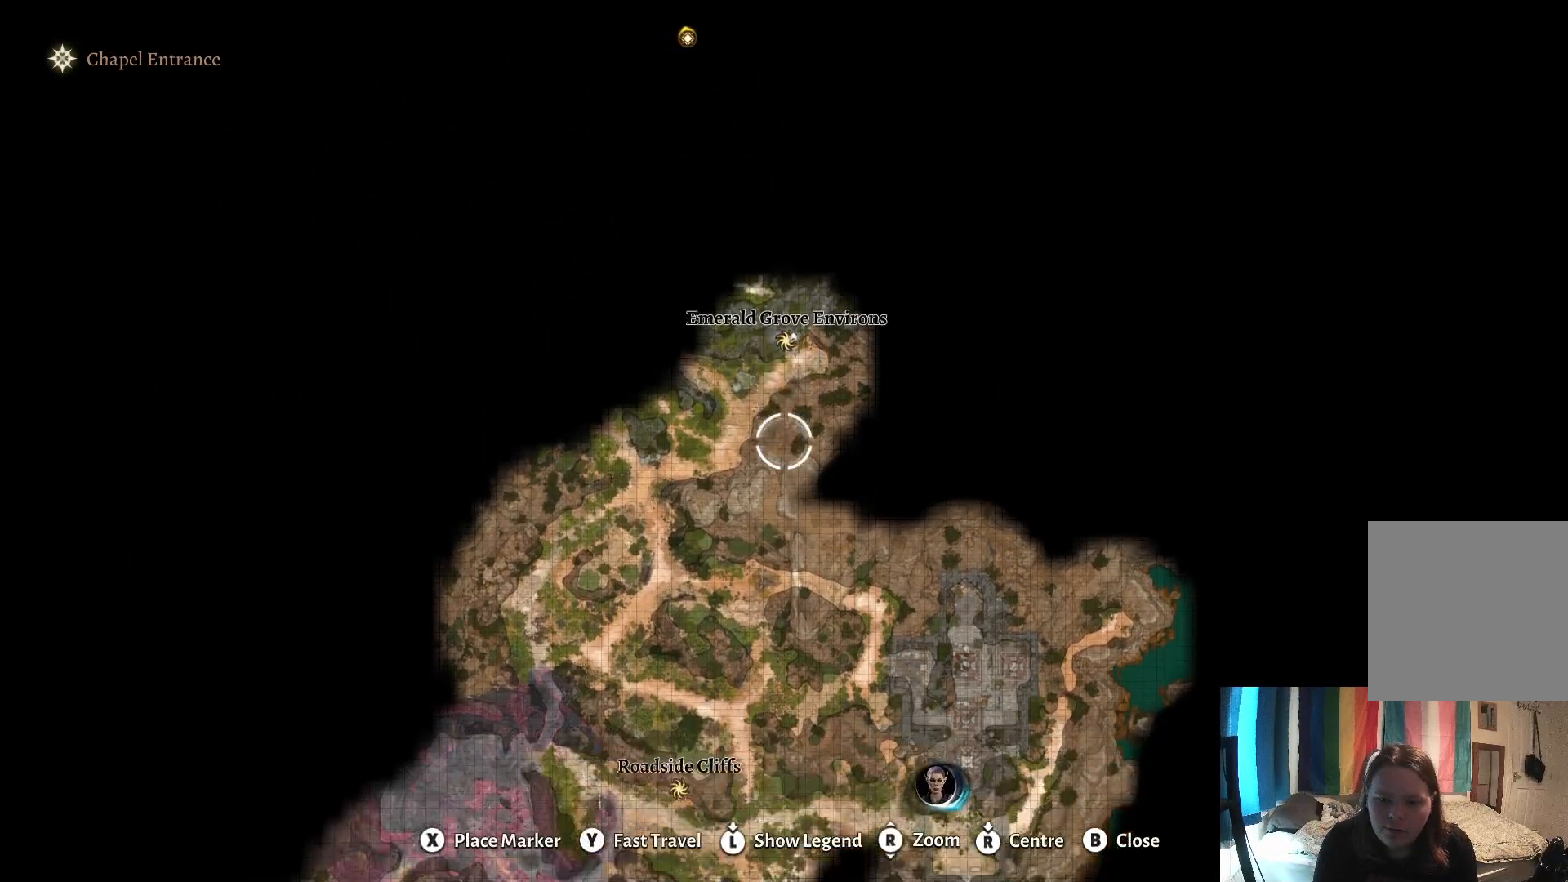
{"buttons": [], "left_stick": "down-right", "right_stick": "center", "events": [[33, "B", "down"], [117, "left_stick", "center"], [200, "B", "up"], [483, "left_stick", "down-right"]]}
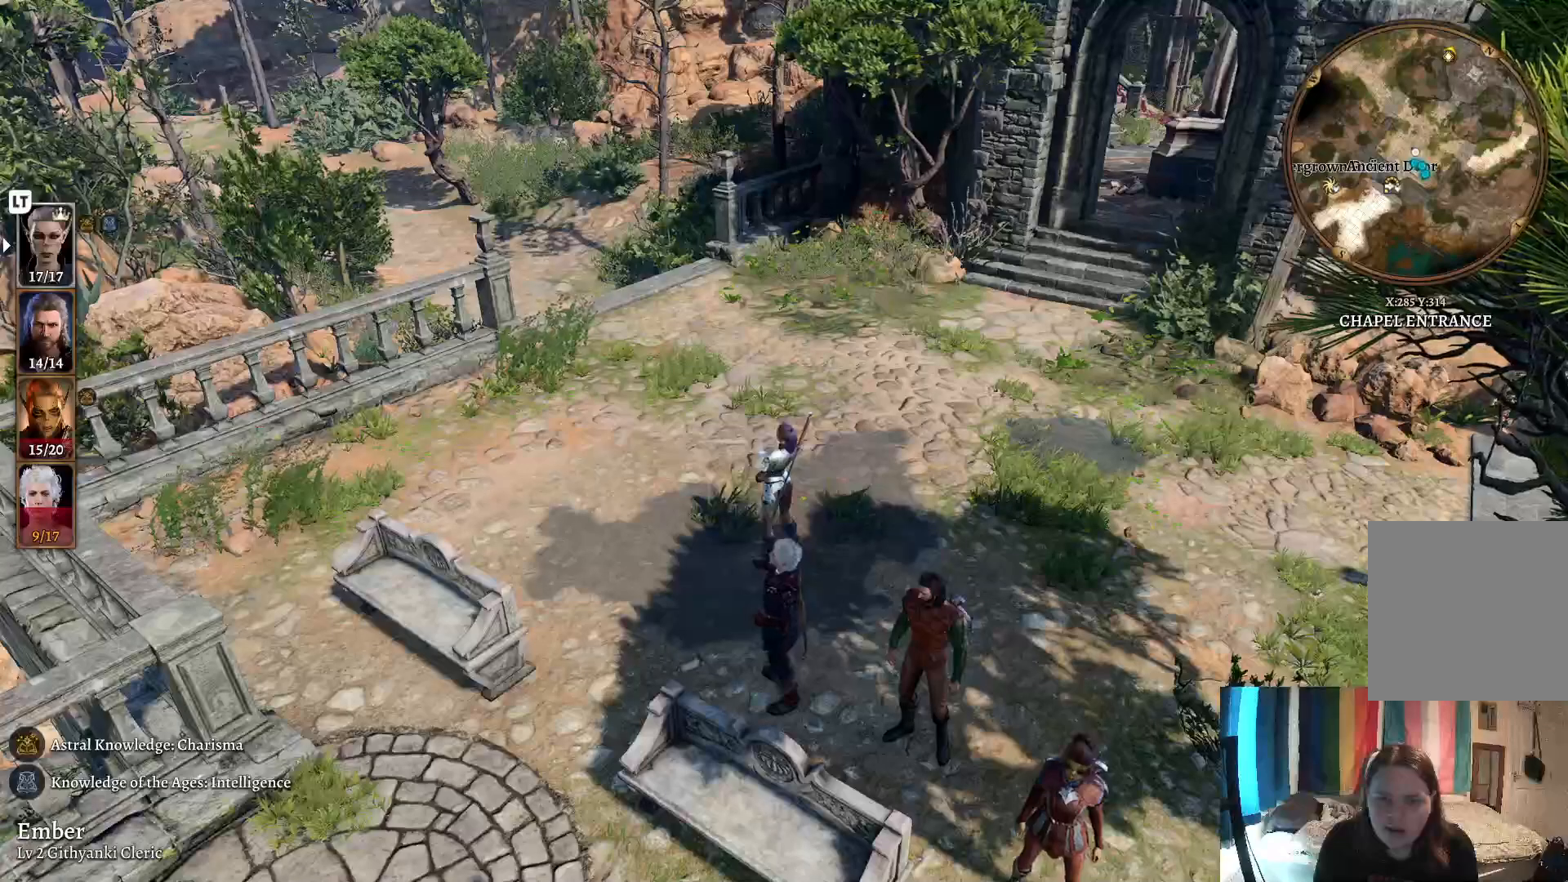
{"buttons": [], "left_stick": "center", "right_stick": "center", "events": [[233, "R2", "down"], [233, "left_stick", "center"], [367, "R2", "up"]]}
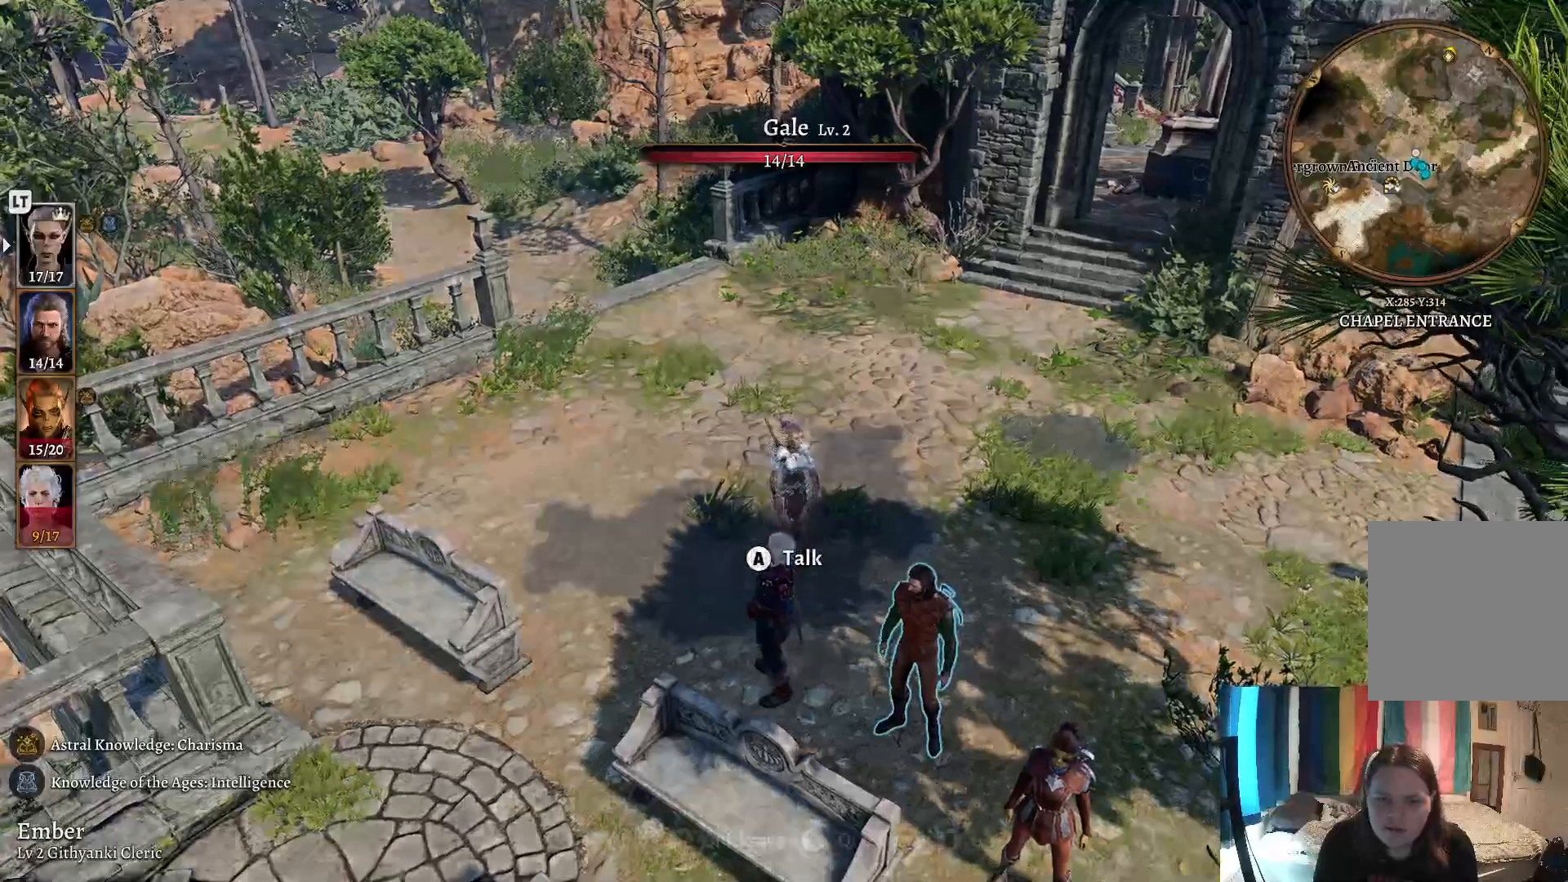
{"buttons": [], "left_stick": "down", "right_stick": "center", "events": [[433, "left_stick", "down"]]}
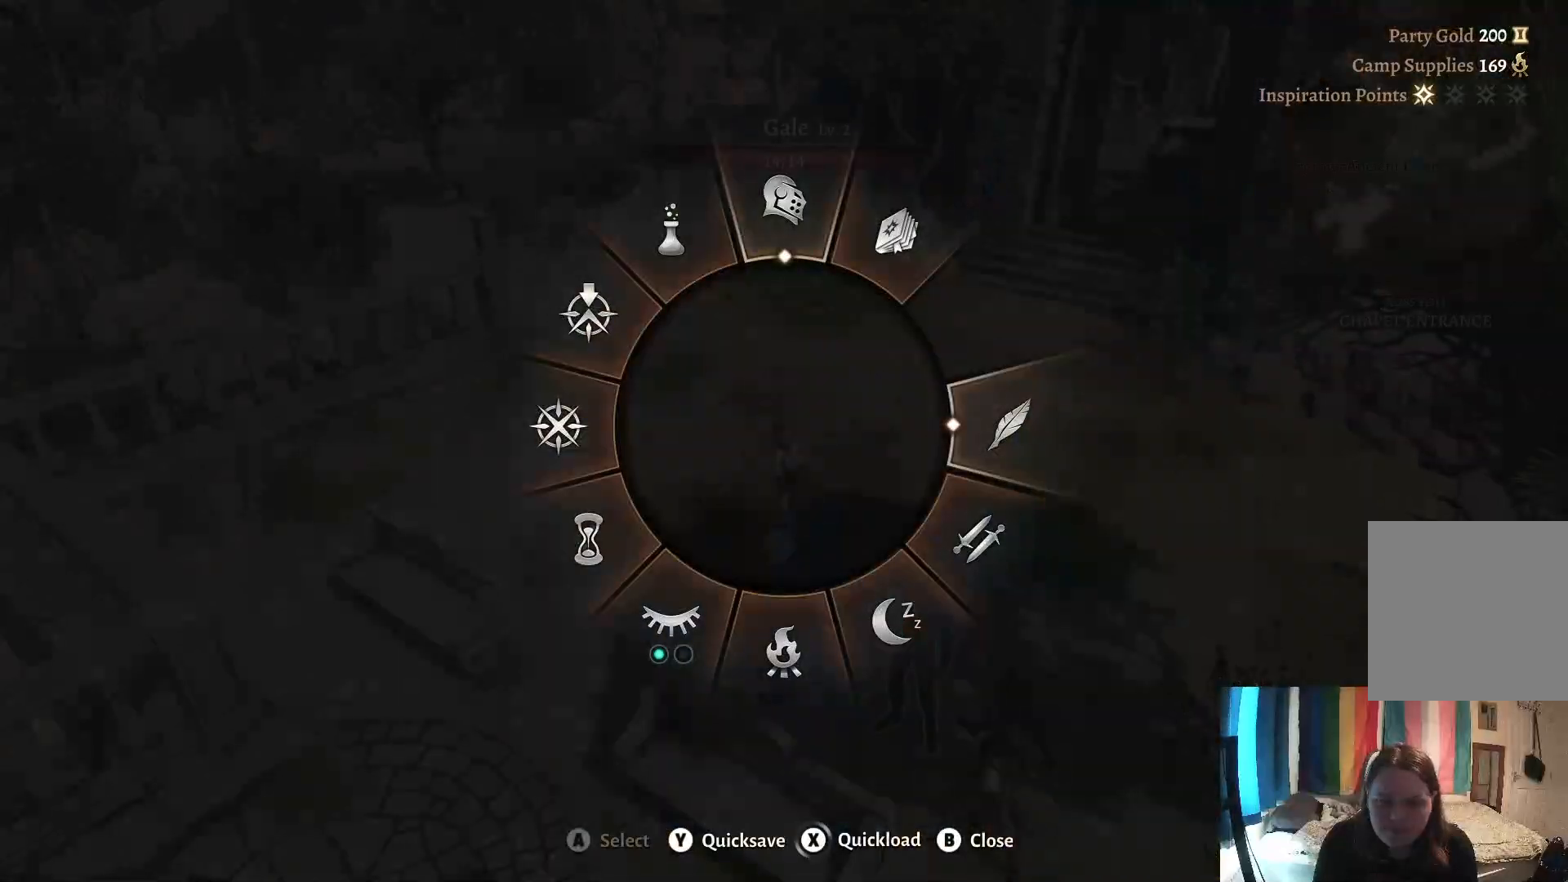
{"buttons": [], "left_stick": "down", "right_stick": "center", "events": []}
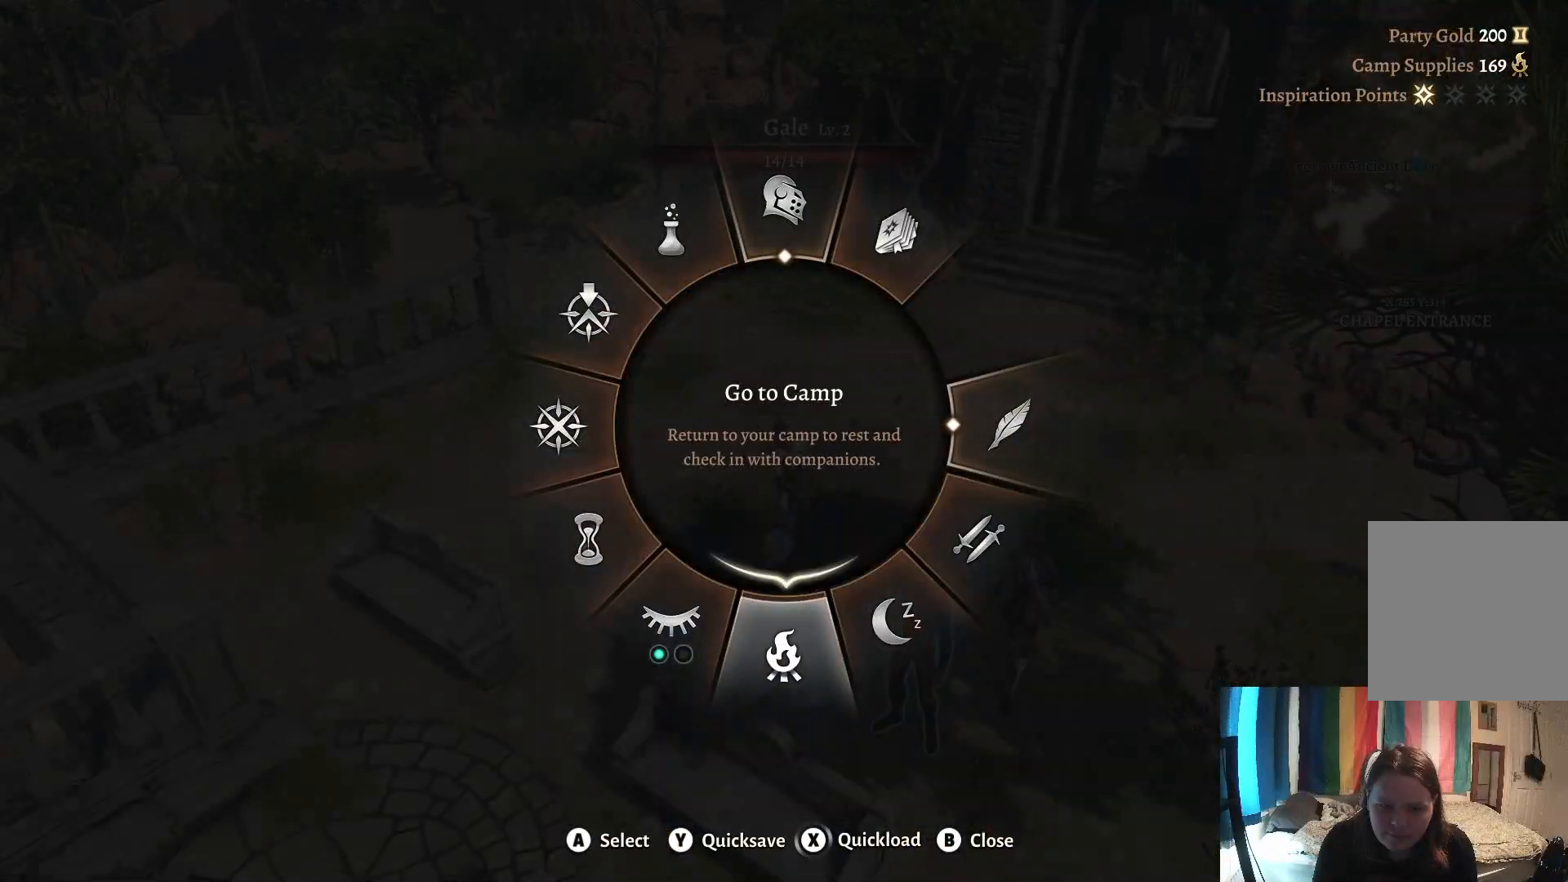
{"buttons": [], "left_stick": "down", "right_stick": "center", "events": [[250, "A", "down"], [333, "A", "up"]]}
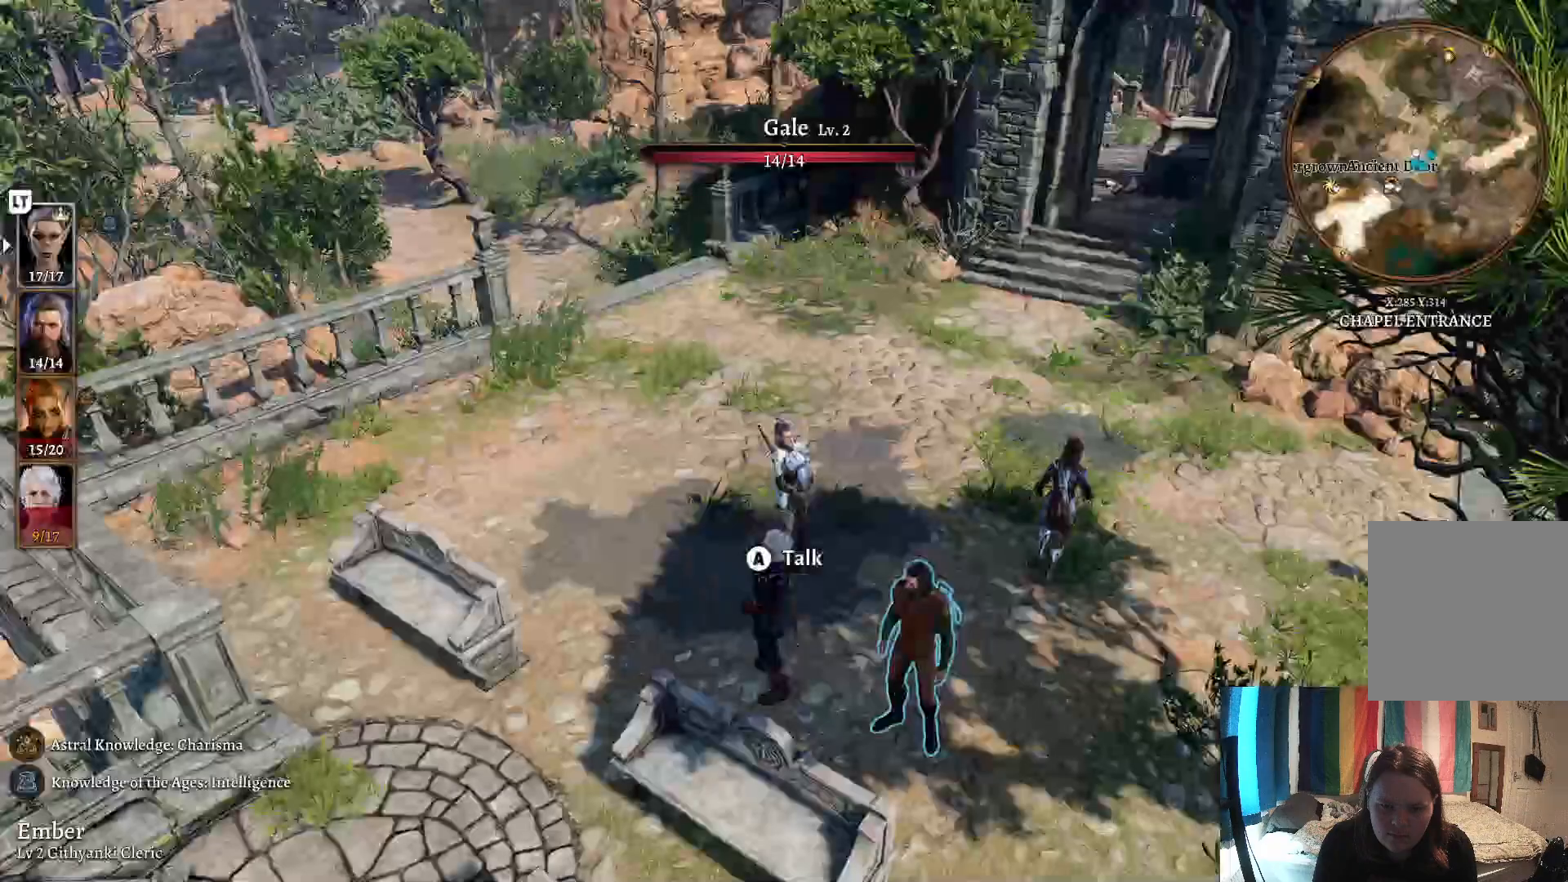
{"buttons": [], "left_stick": "center", "right_stick": "center", "events": [[83, "left_stick", "center"]]}